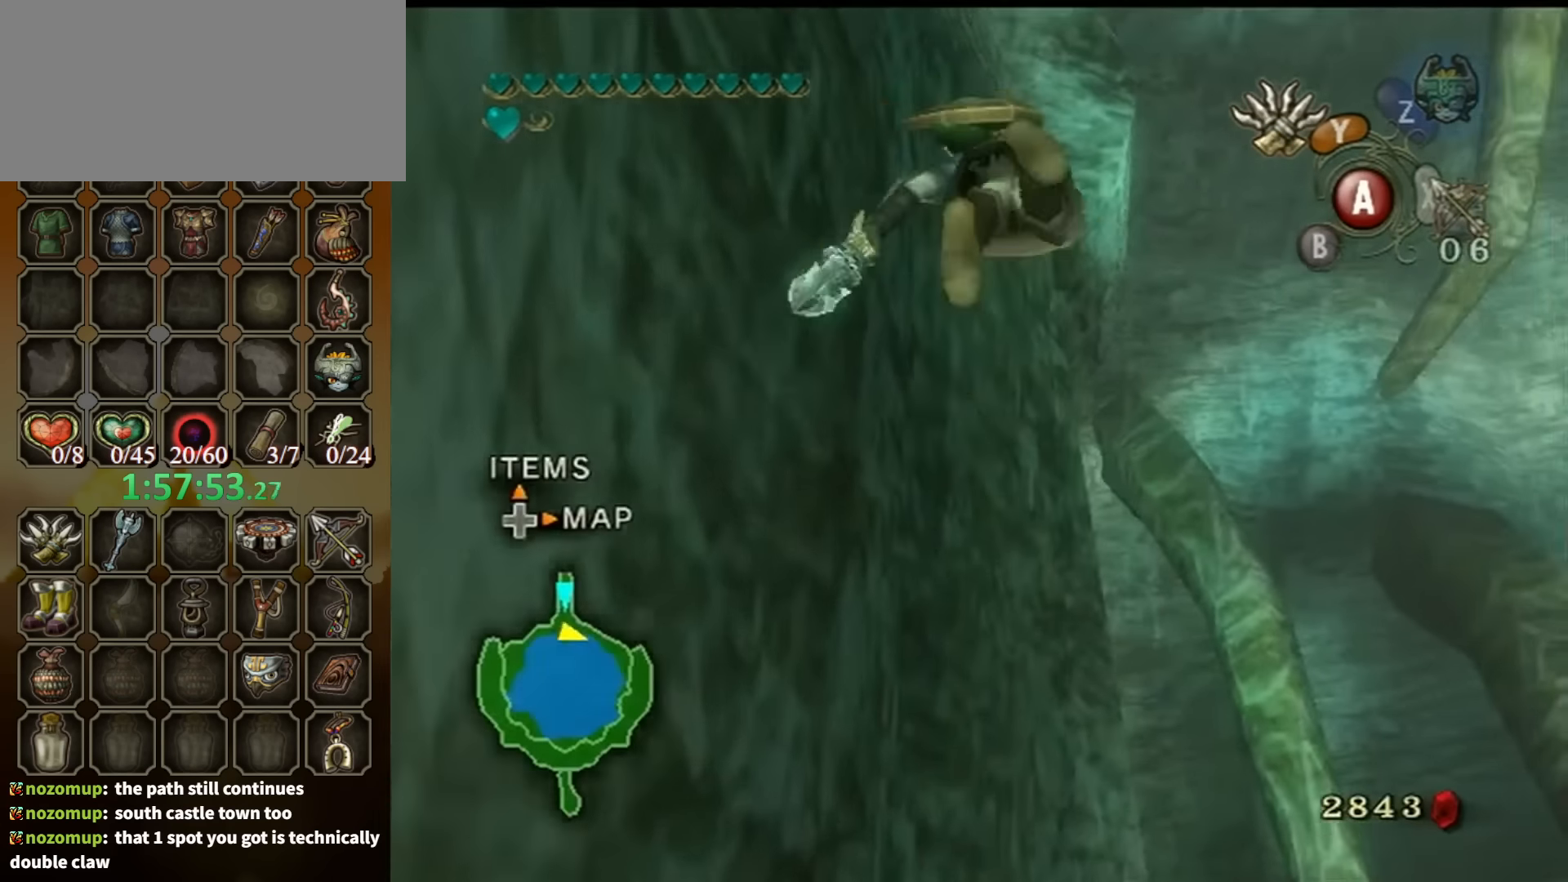
Gameplay with a controller (Nintendo layout); each line is a JSON object with the inputs held at the frame after it. "events" lists button and stick changes between this image and that frame as [ms after this image, input, new state], when the widget could be followed in between. Not read: L3 R3.
{"buttons": ["Y"], "left_stick": "center", "right_stick": "center", "events": []}
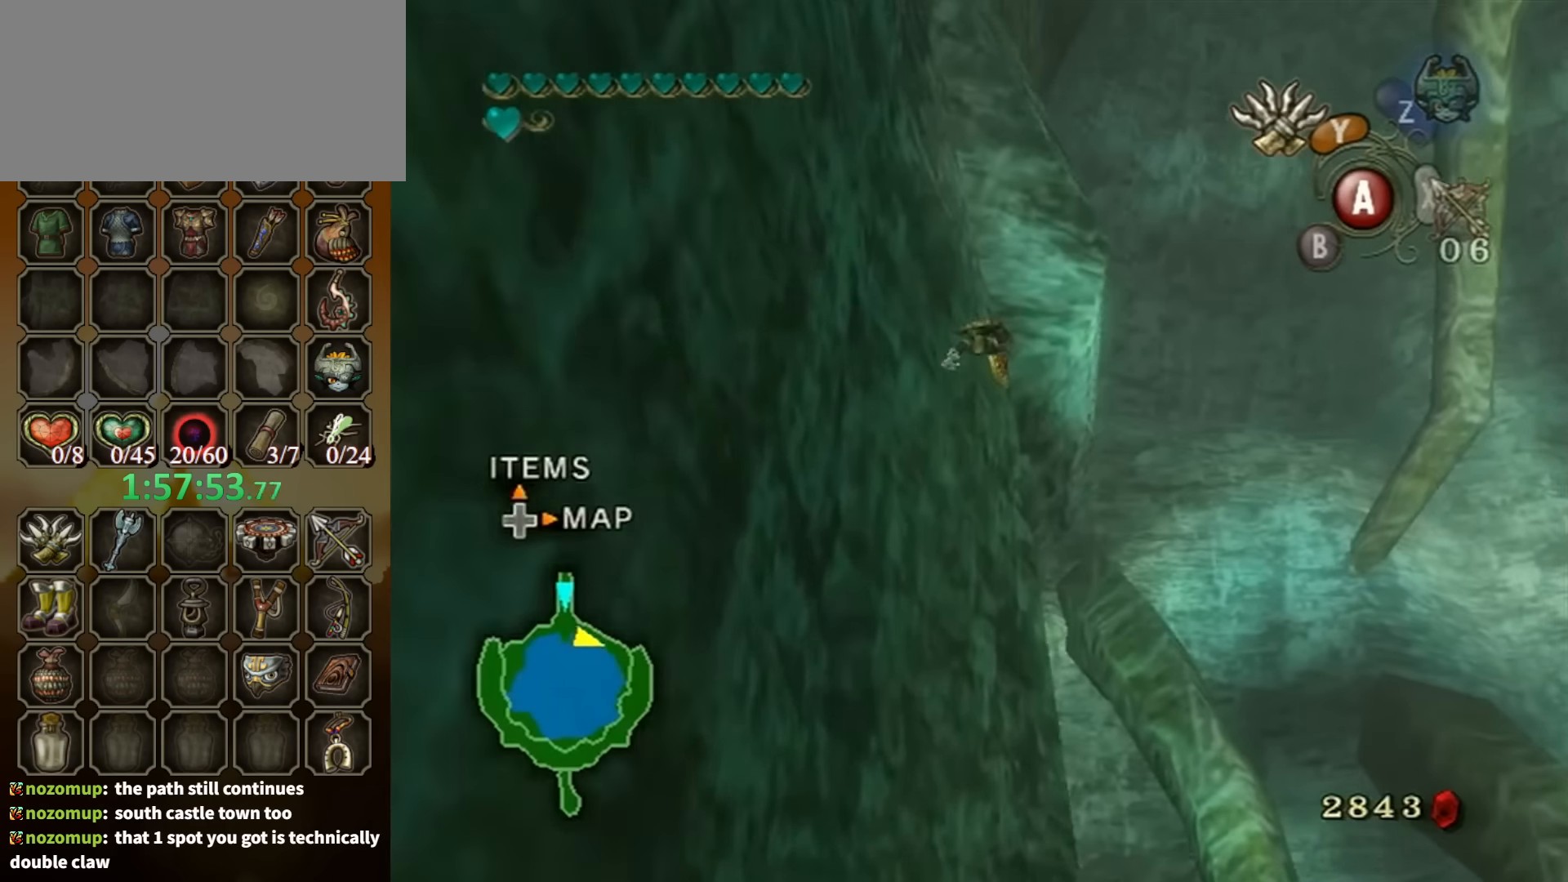
{"buttons": ["Y", "L1"], "left_stick": "center", "right_stick": "center", "events": [[433, "L1", "down"]]}
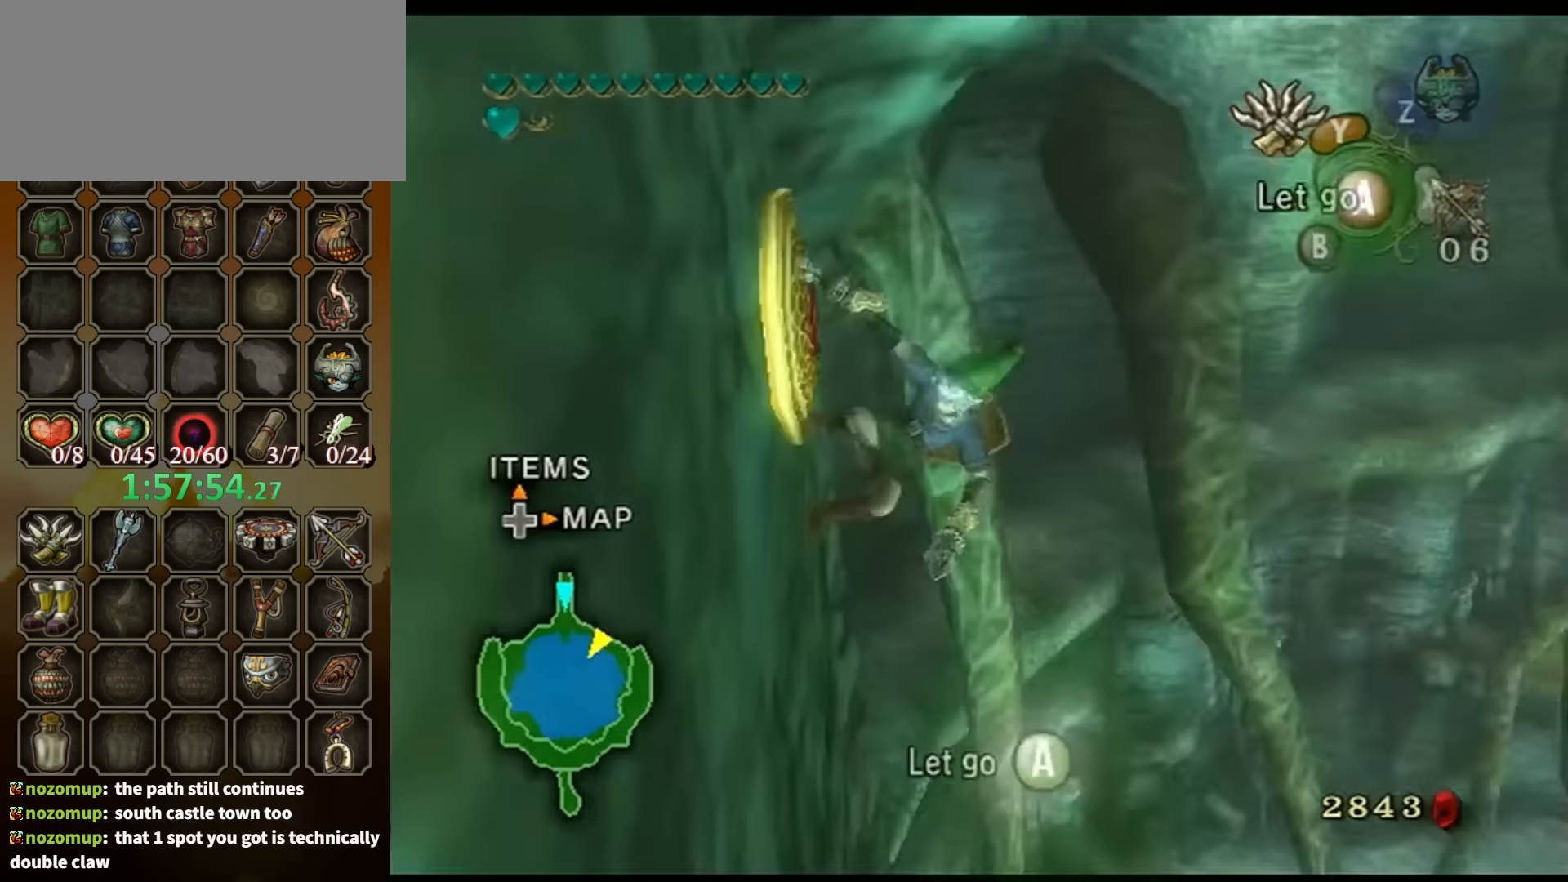
{"buttons": ["Y"], "left_stick": "down-left", "right_stick": "center", "events": [[167, "left_stick", "down"], [200, "L1", "up"], [433, "left_stick", "down-left"]]}
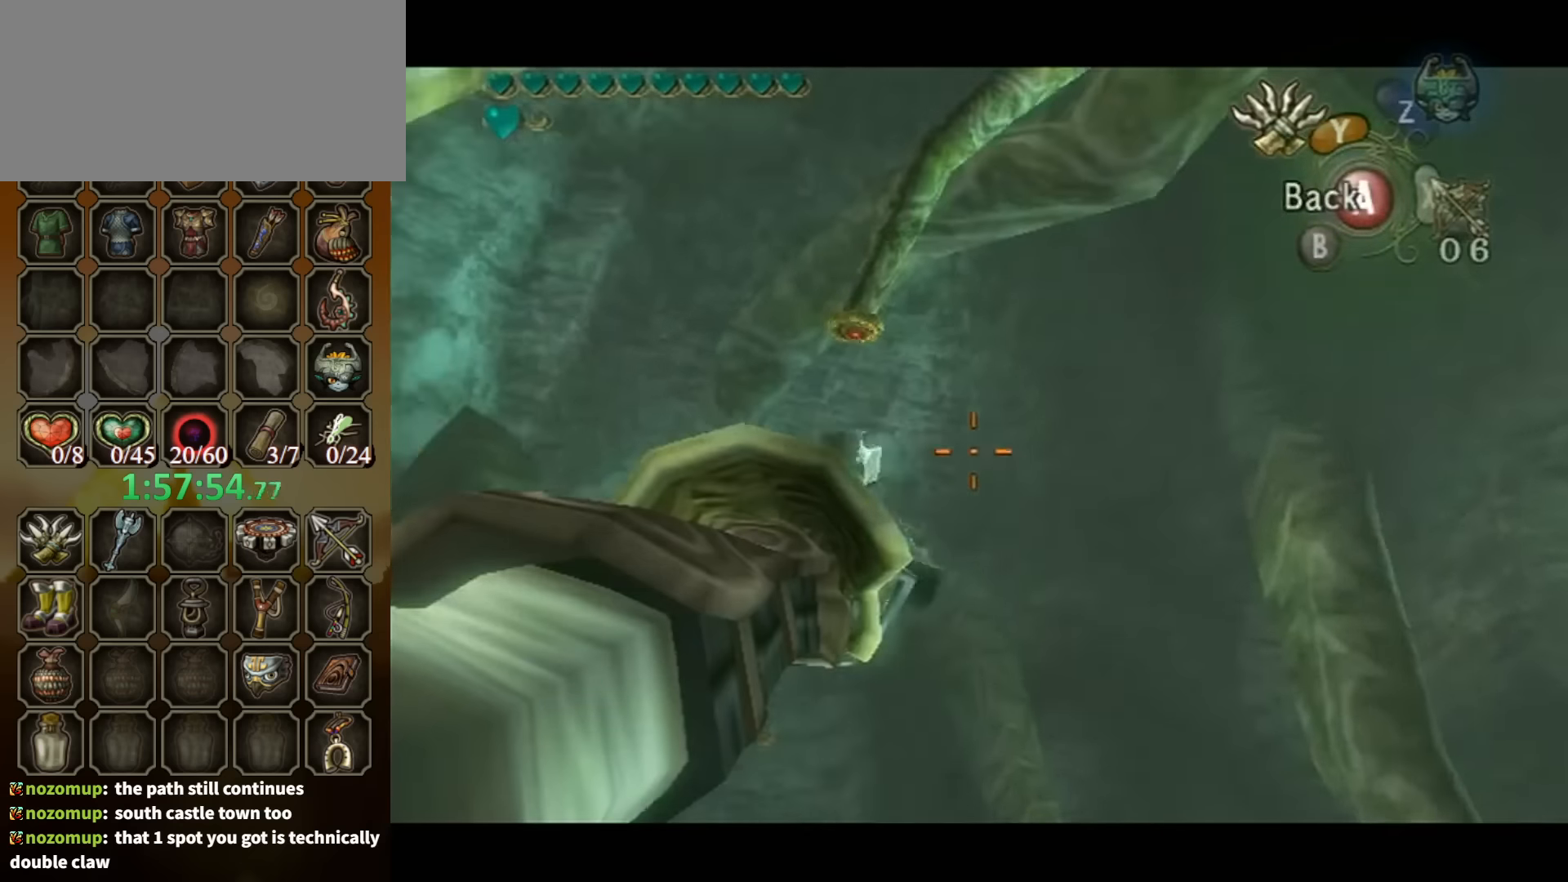
{"buttons": ["Y"], "left_stick": "up-right", "right_stick": "center", "events": [[233, "Y", "up"], [266, "left_stick", "center"], [300, "Y", "down"], [366, "left_stick", "up-right"]]}
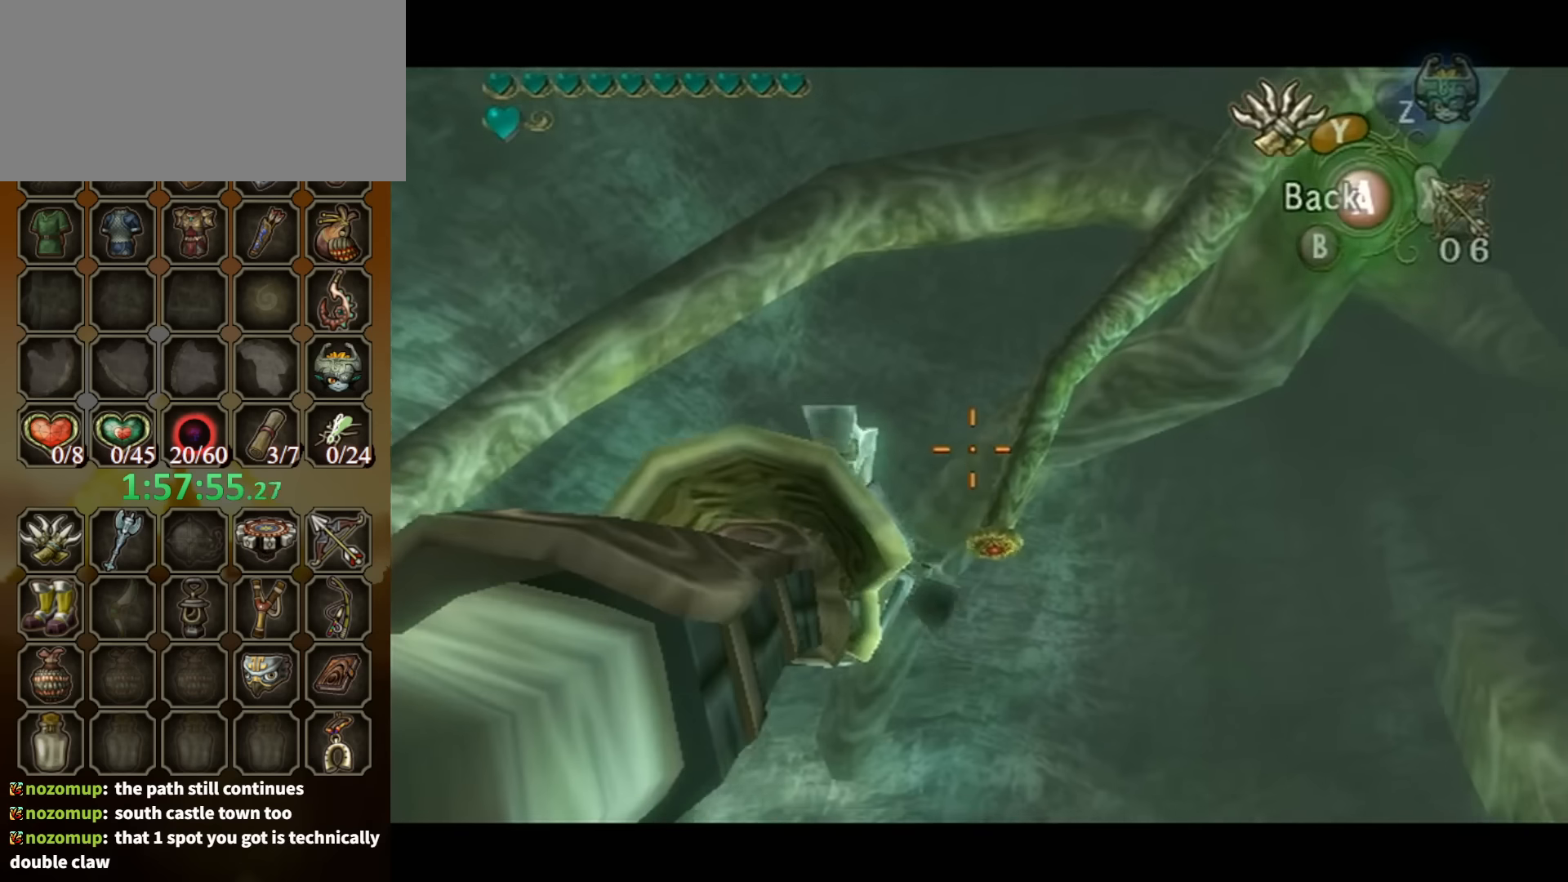
{"buttons": ["Y"], "left_stick": "up", "right_stick": "center", "events": [[300, "left_stick", "up"]]}
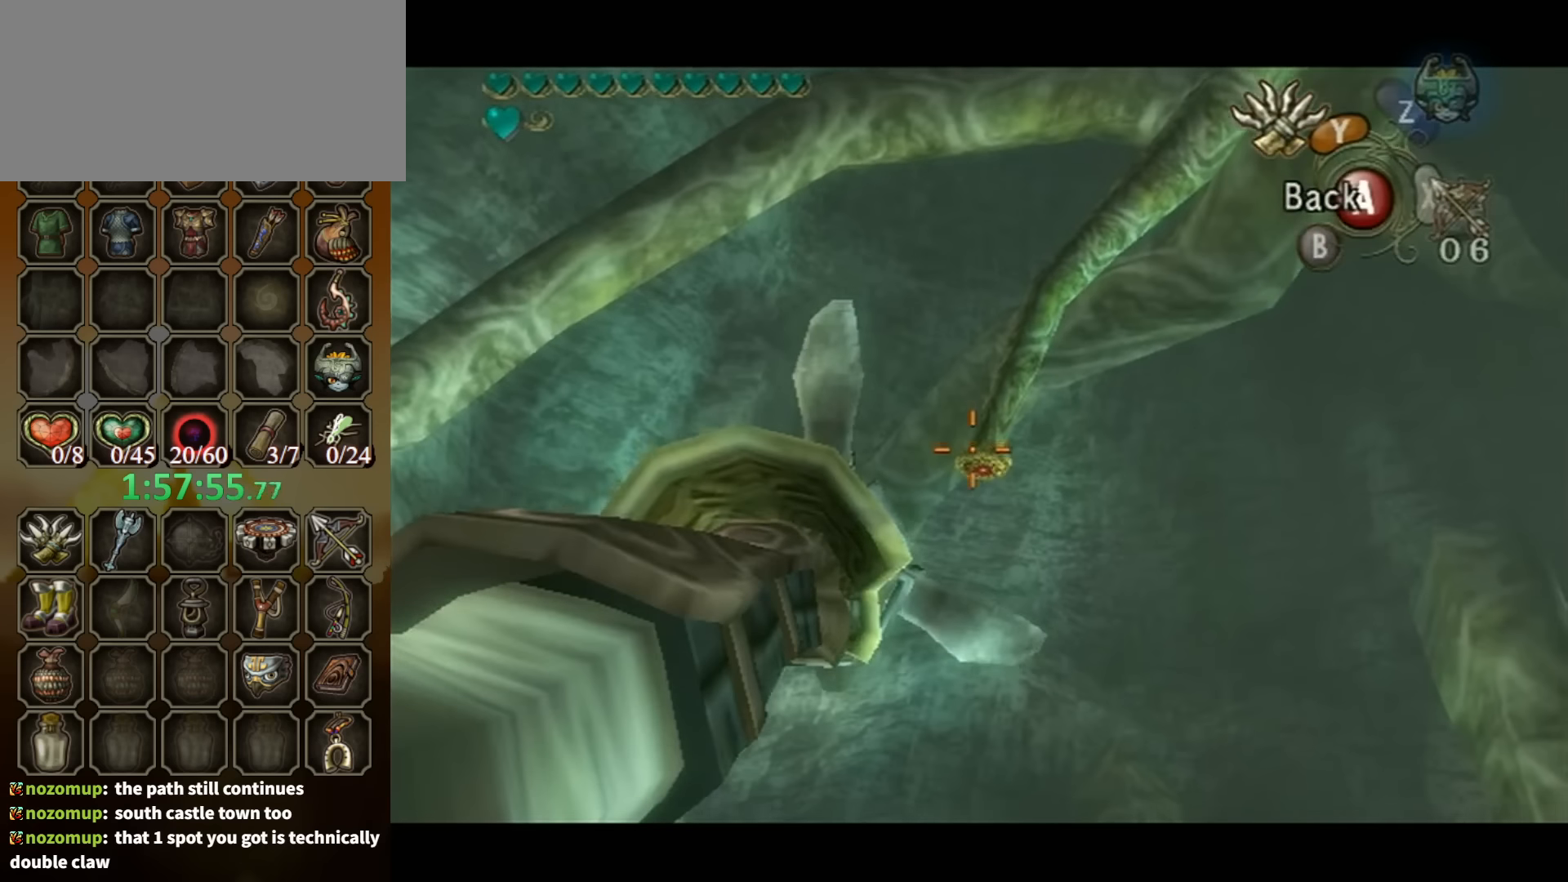
{"buttons": [], "left_stick": "center", "right_stick": "center", "events": [[400, "Y", "up"], [400, "left_stick", "center"]]}
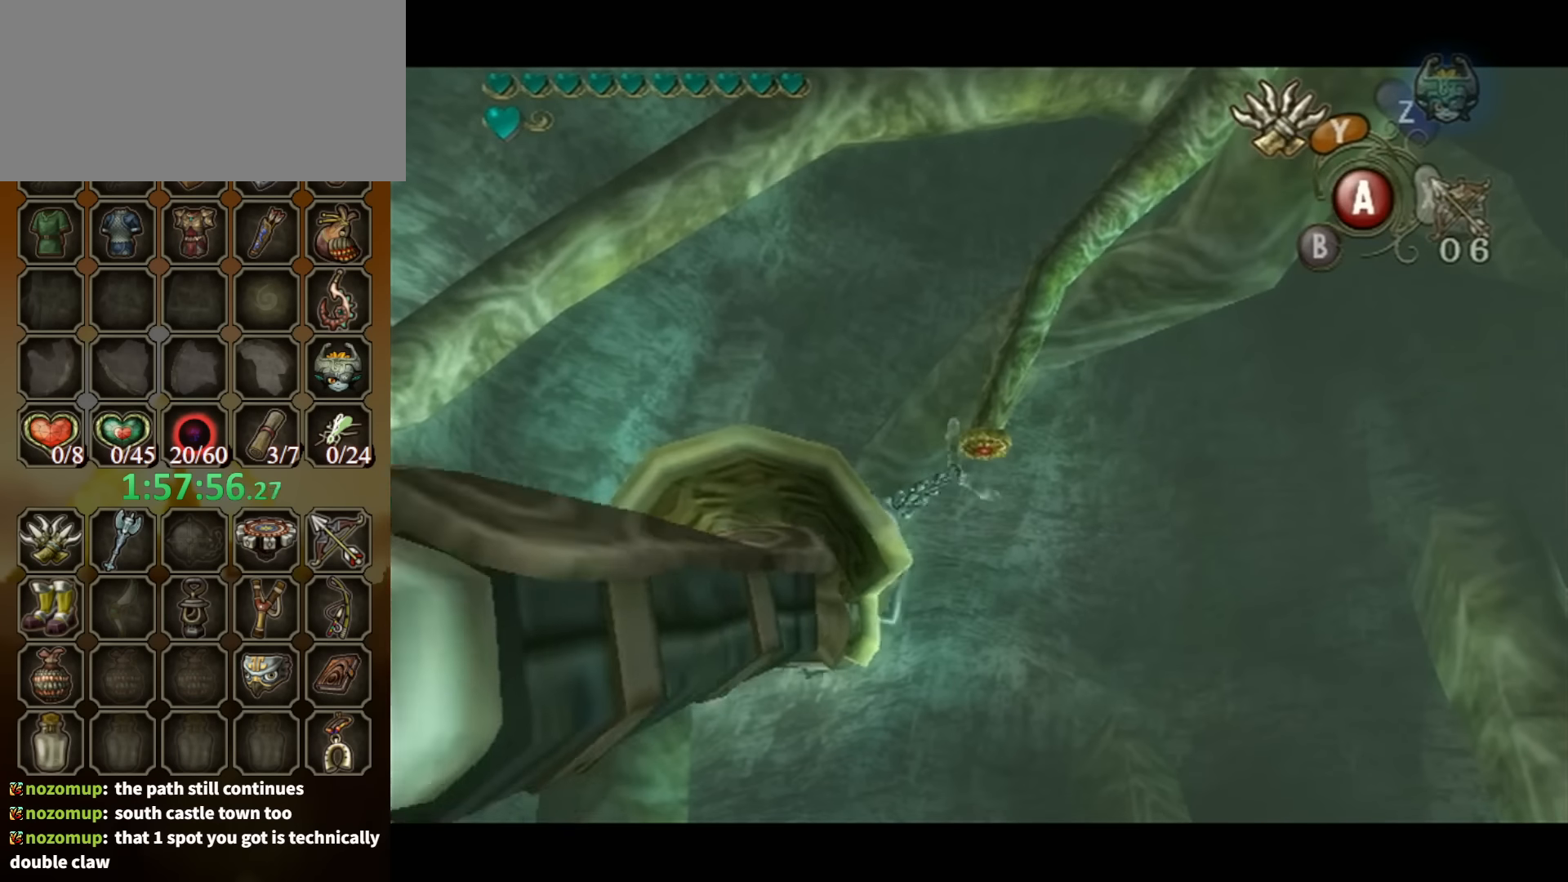
{"buttons": [], "left_stick": "down", "right_stick": "center", "events": [[366, "left_stick", "down"]]}
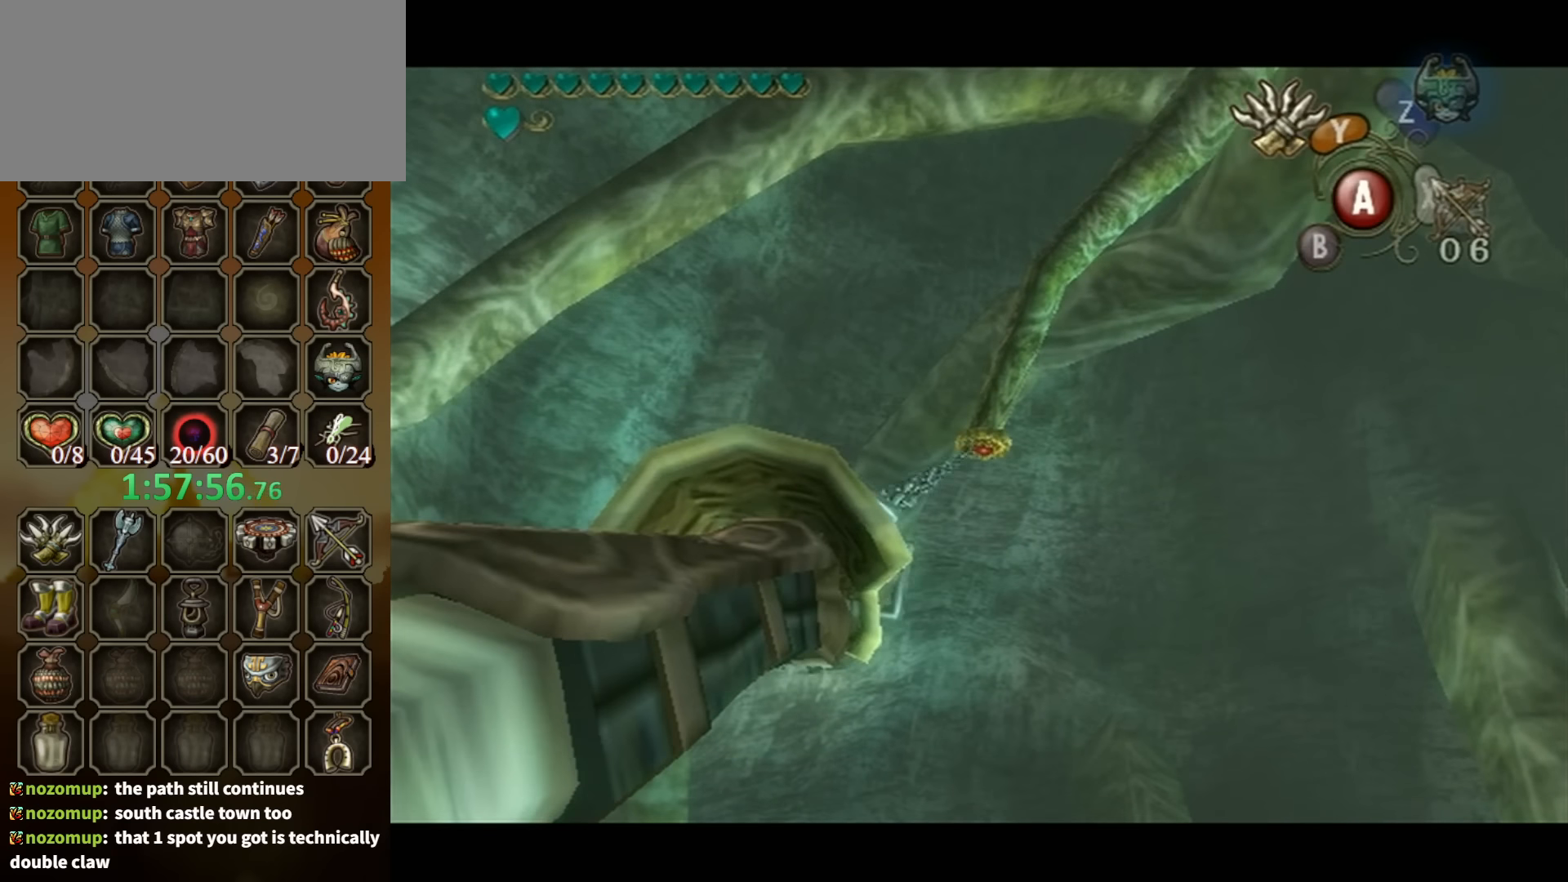
{"buttons": [], "left_stick": "down", "right_stick": "center", "events": []}
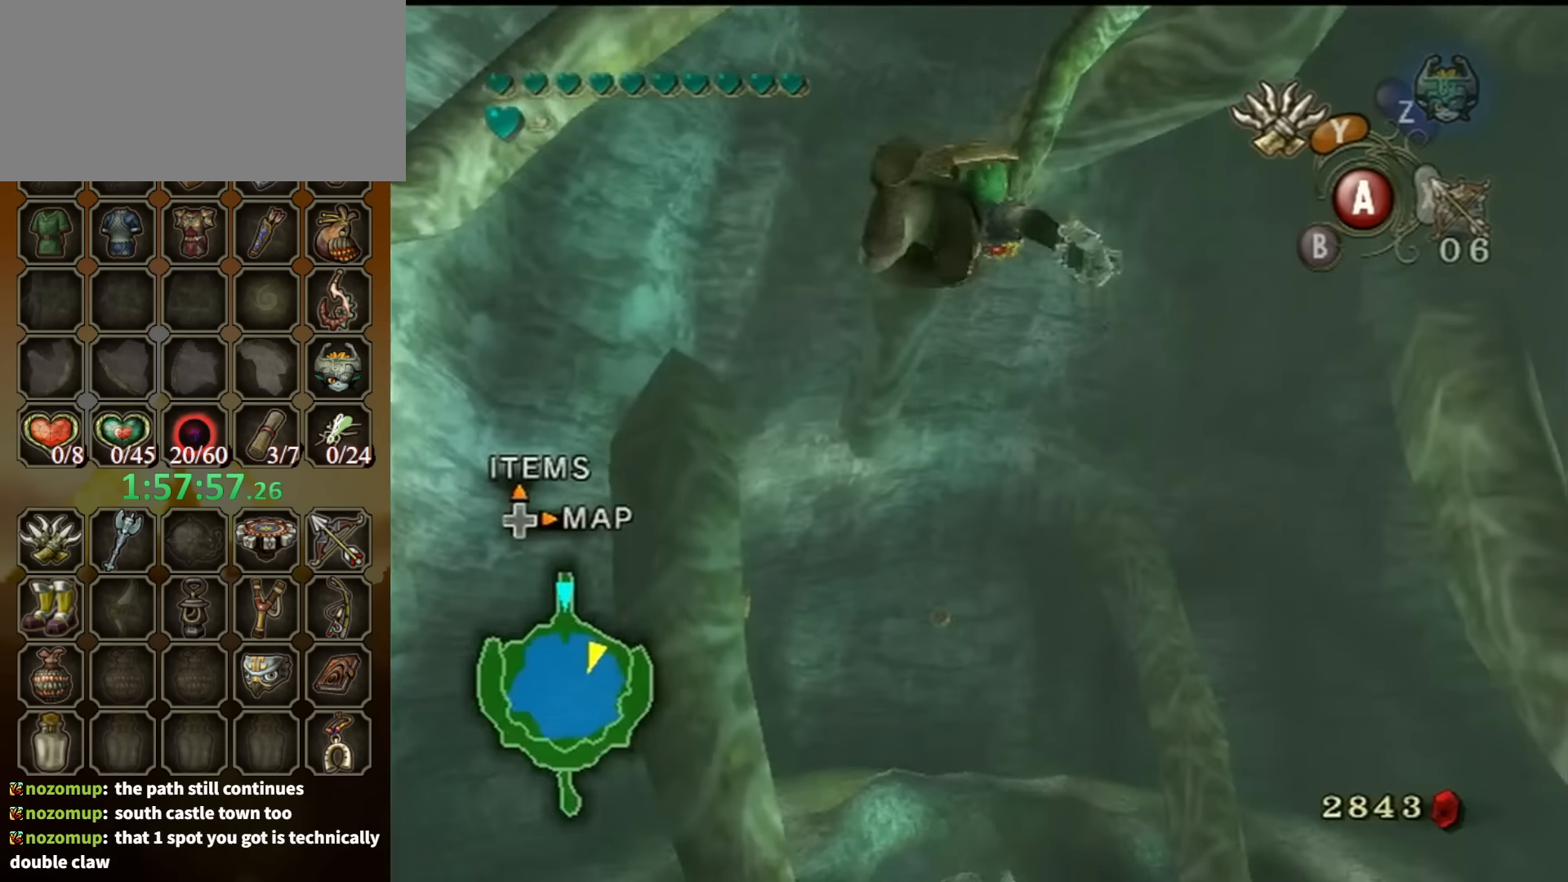
{"buttons": [], "left_stick": "down", "right_stick": "center", "events": []}
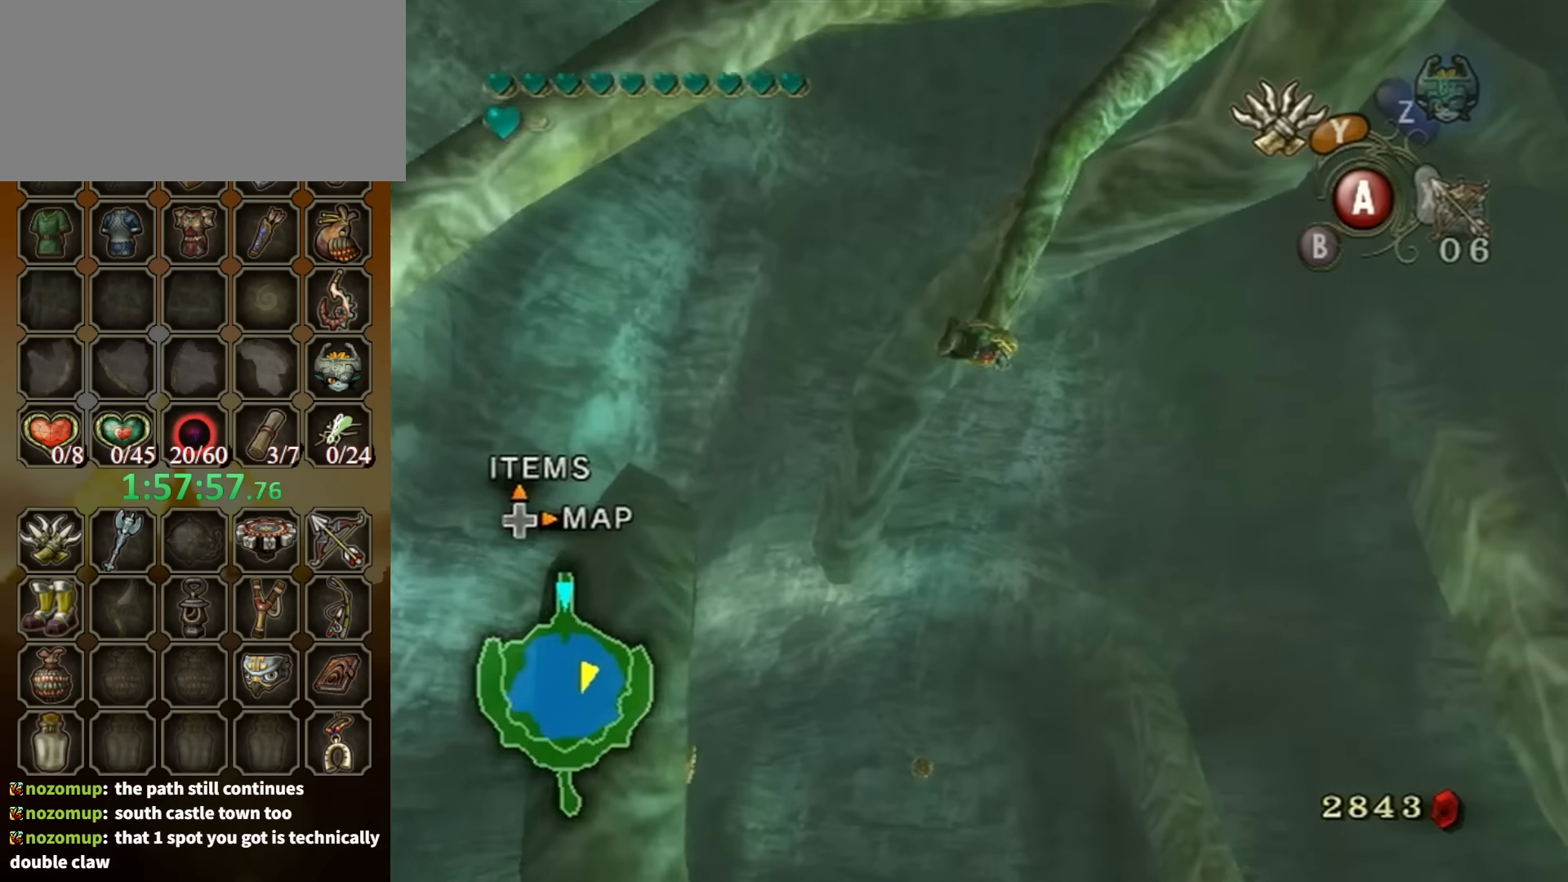
{"buttons": [], "left_stick": "down", "right_stick": "center", "events": []}
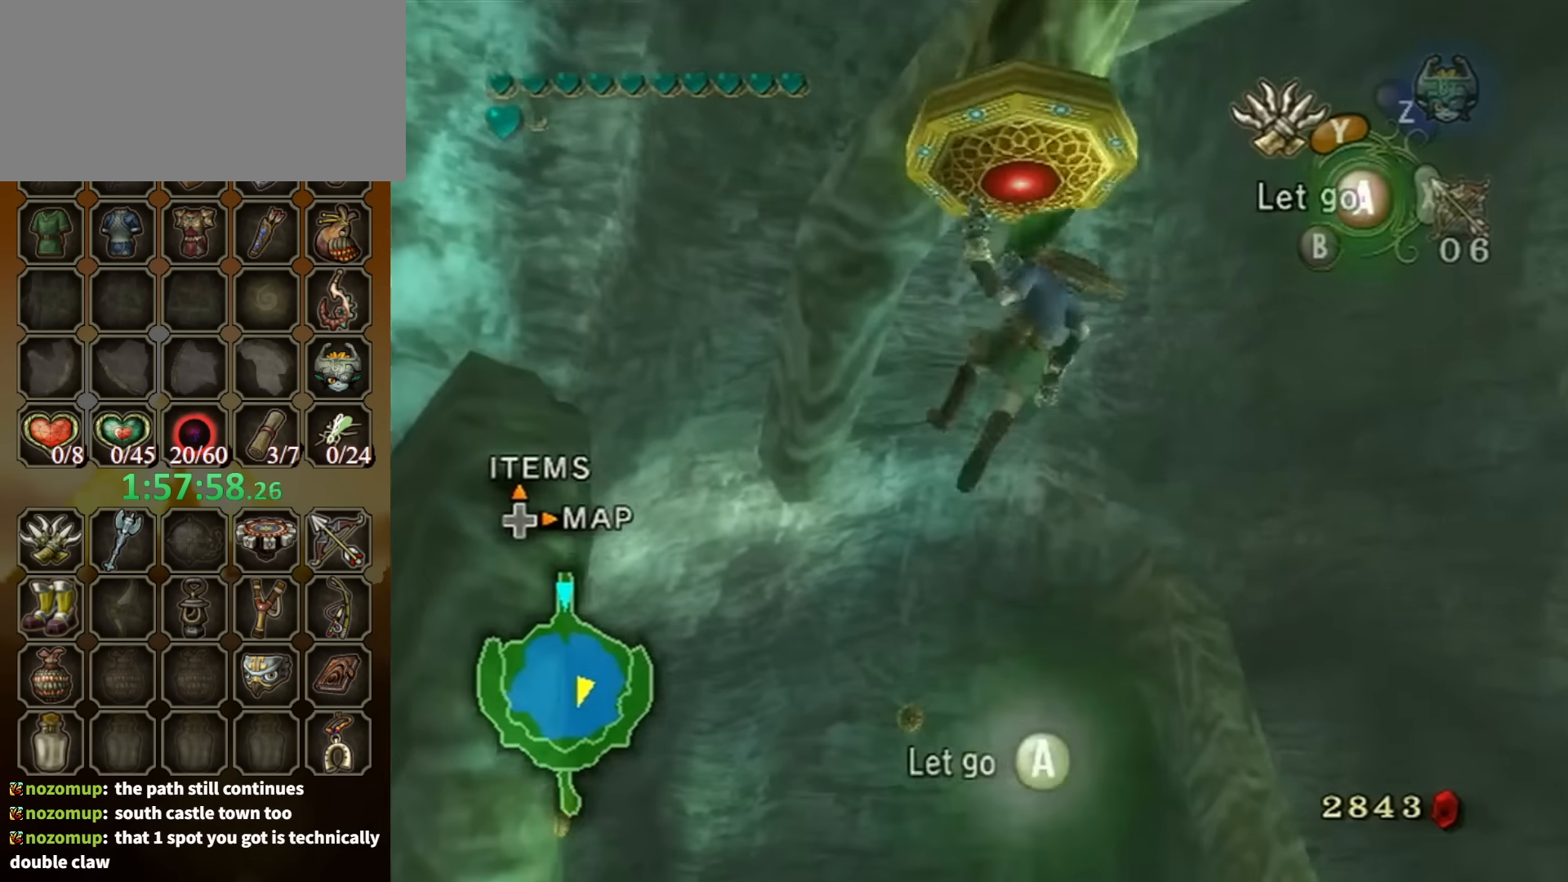
{"buttons": [], "left_stick": "down", "right_stick": "center", "events": []}
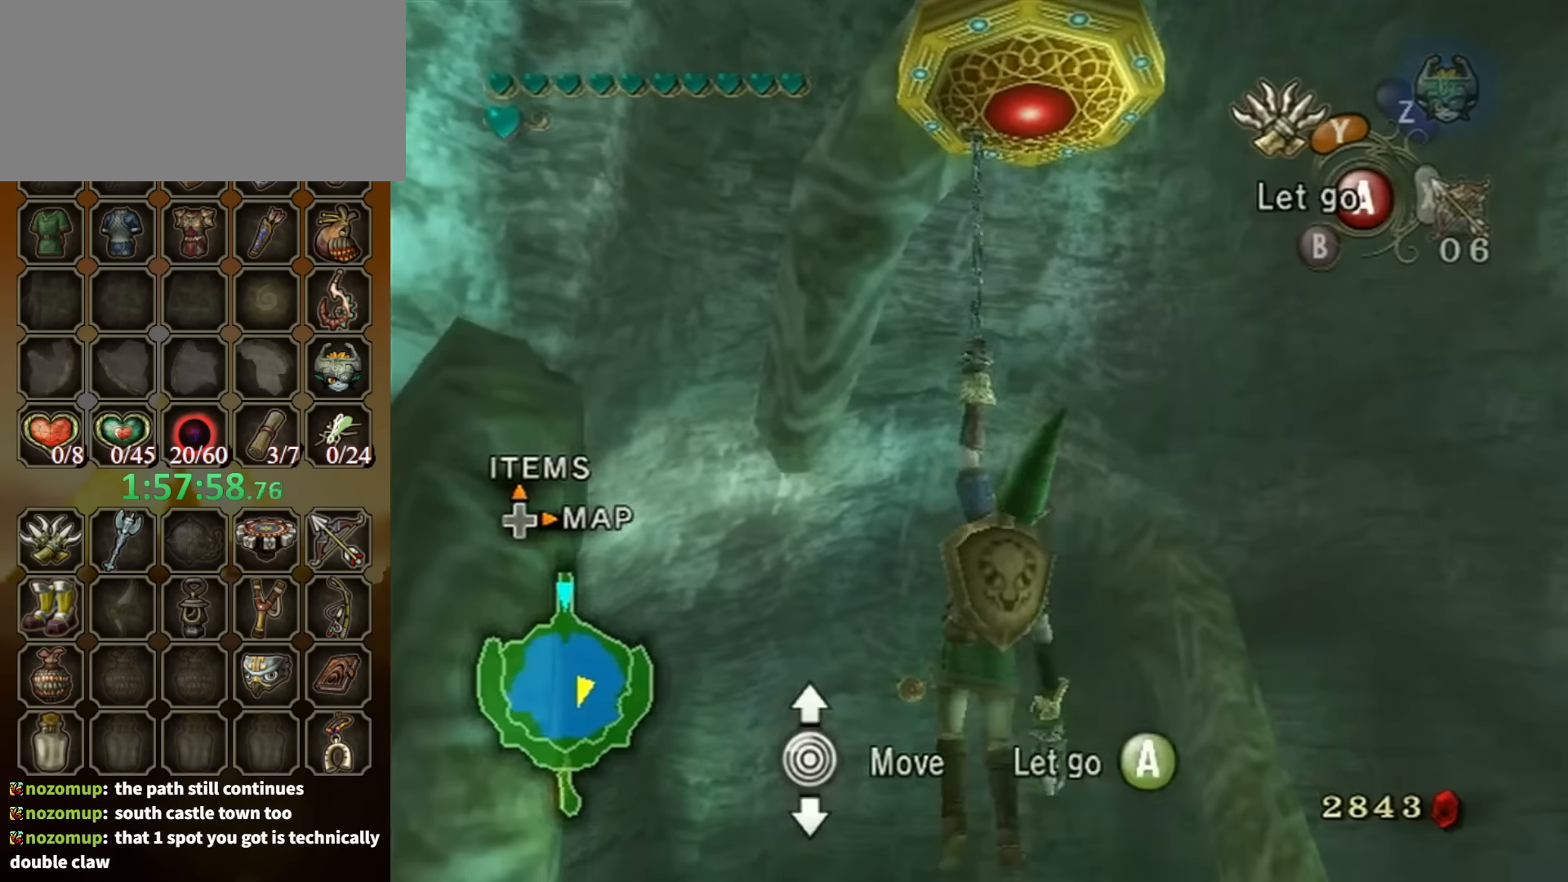
{"buttons": ["Y"], "left_stick": "down", "right_stick": "center", "events": [[200, "Y", "down"]]}
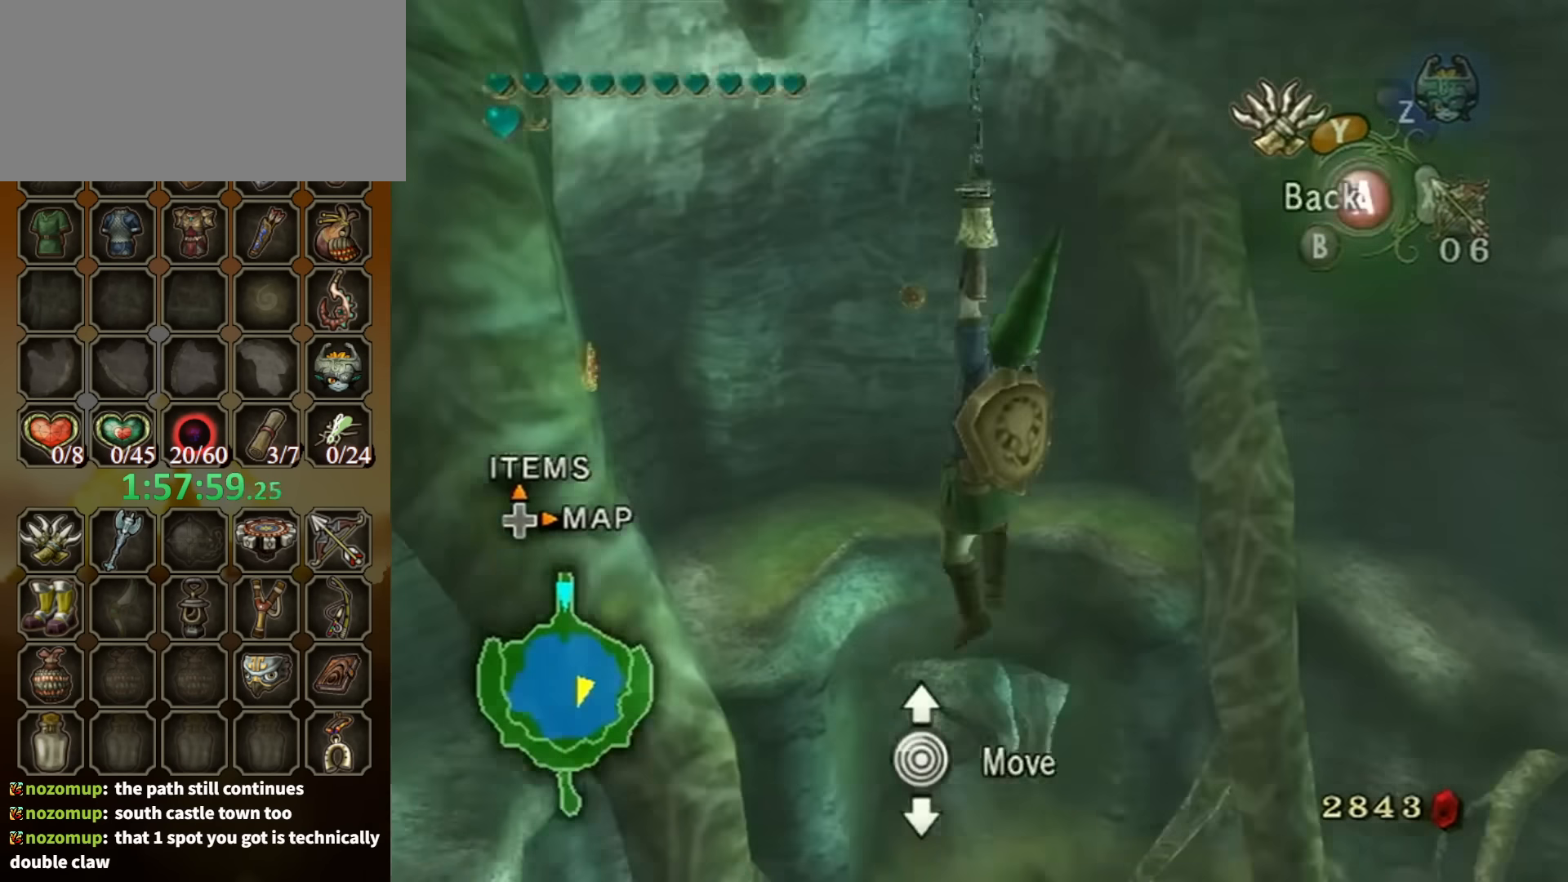
{"buttons": ["Y"], "left_stick": "left", "right_stick": "center", "events": [[333, "left_stick", "down-left"], [433, "left_stick", "left"]]}
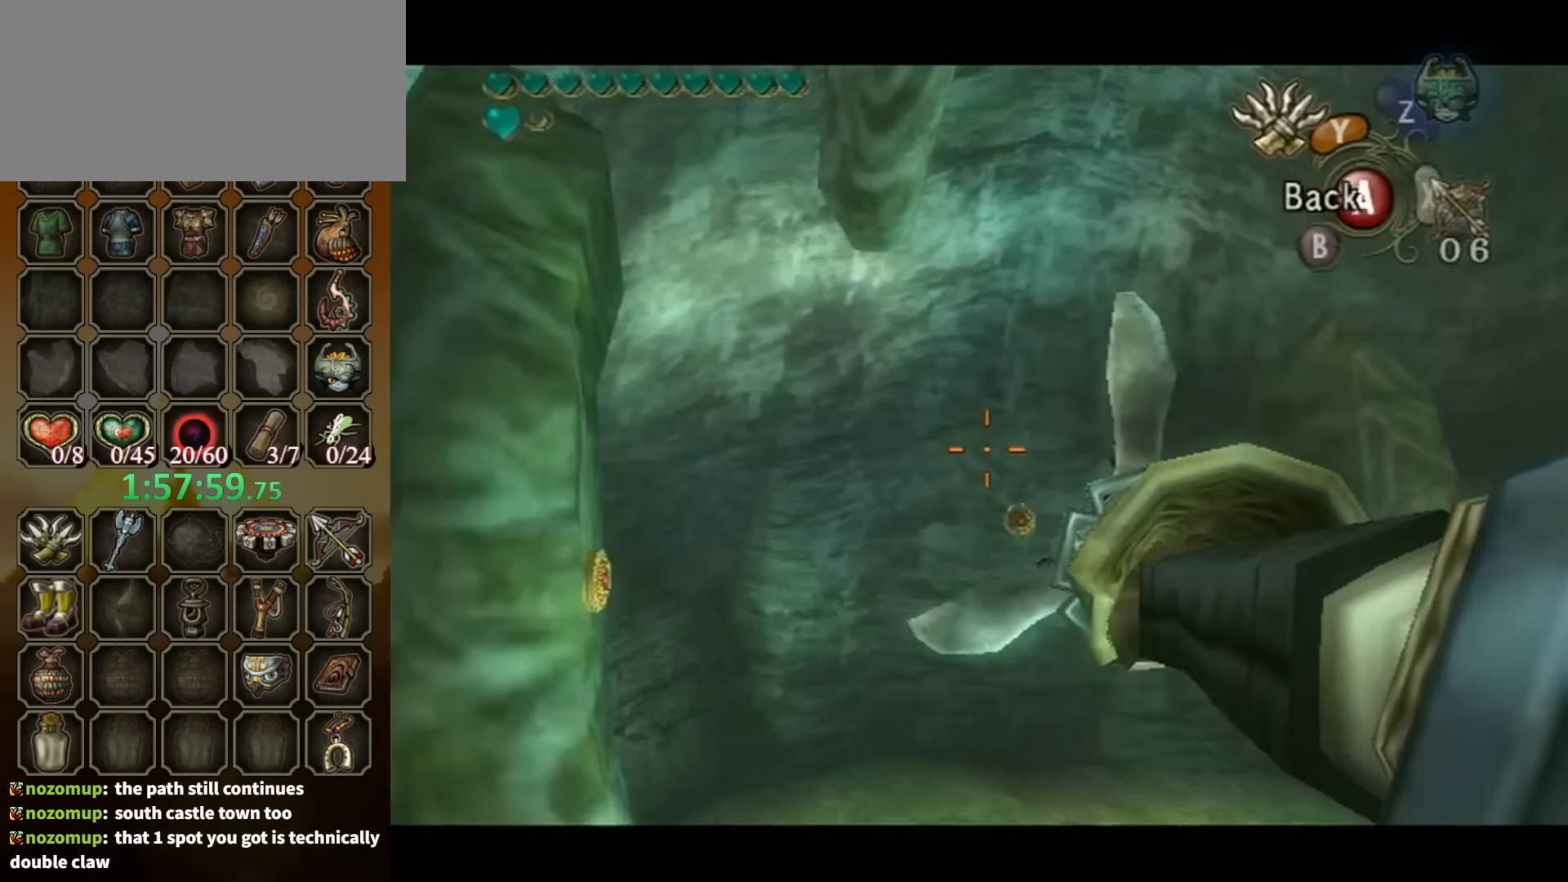
{"buttons": ["Y"], "left_stick": "up-left", "right_stick": "center", "events": [[200, "left_stick", "up-left"], [333, "Y", "up"], [333, "left_stick", "center"], [433, "Y", "down"], [467, "left_stick", "up-left"]]}
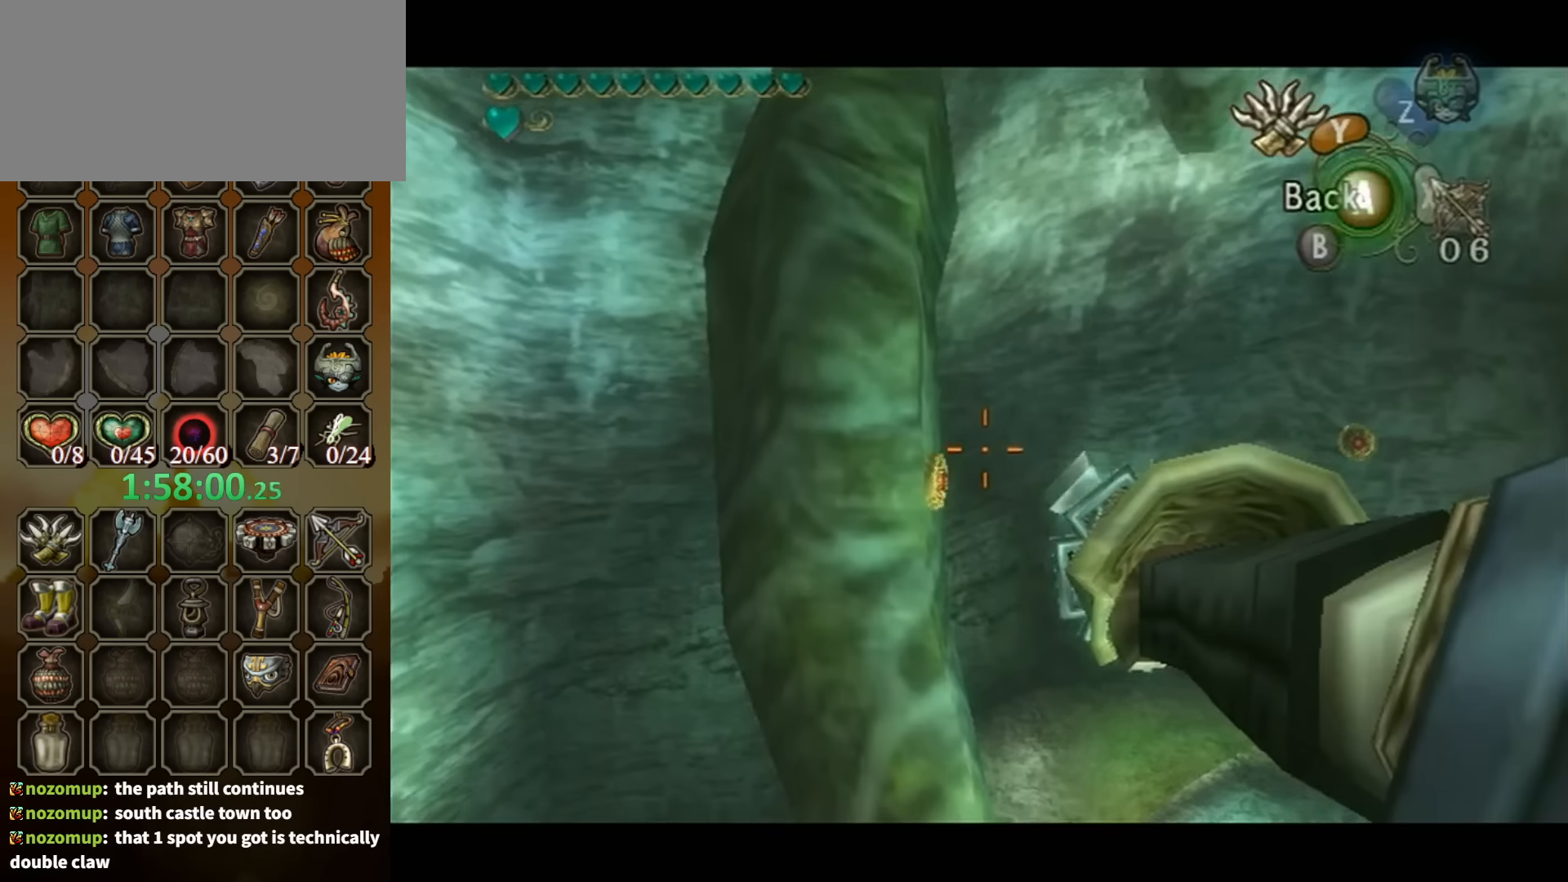
{"buttons": ["Y"], "left_stick": "right", "right_stick": "center", "events": [[233, "left_stick", "center"], [500, "left_stick", "right"]]}
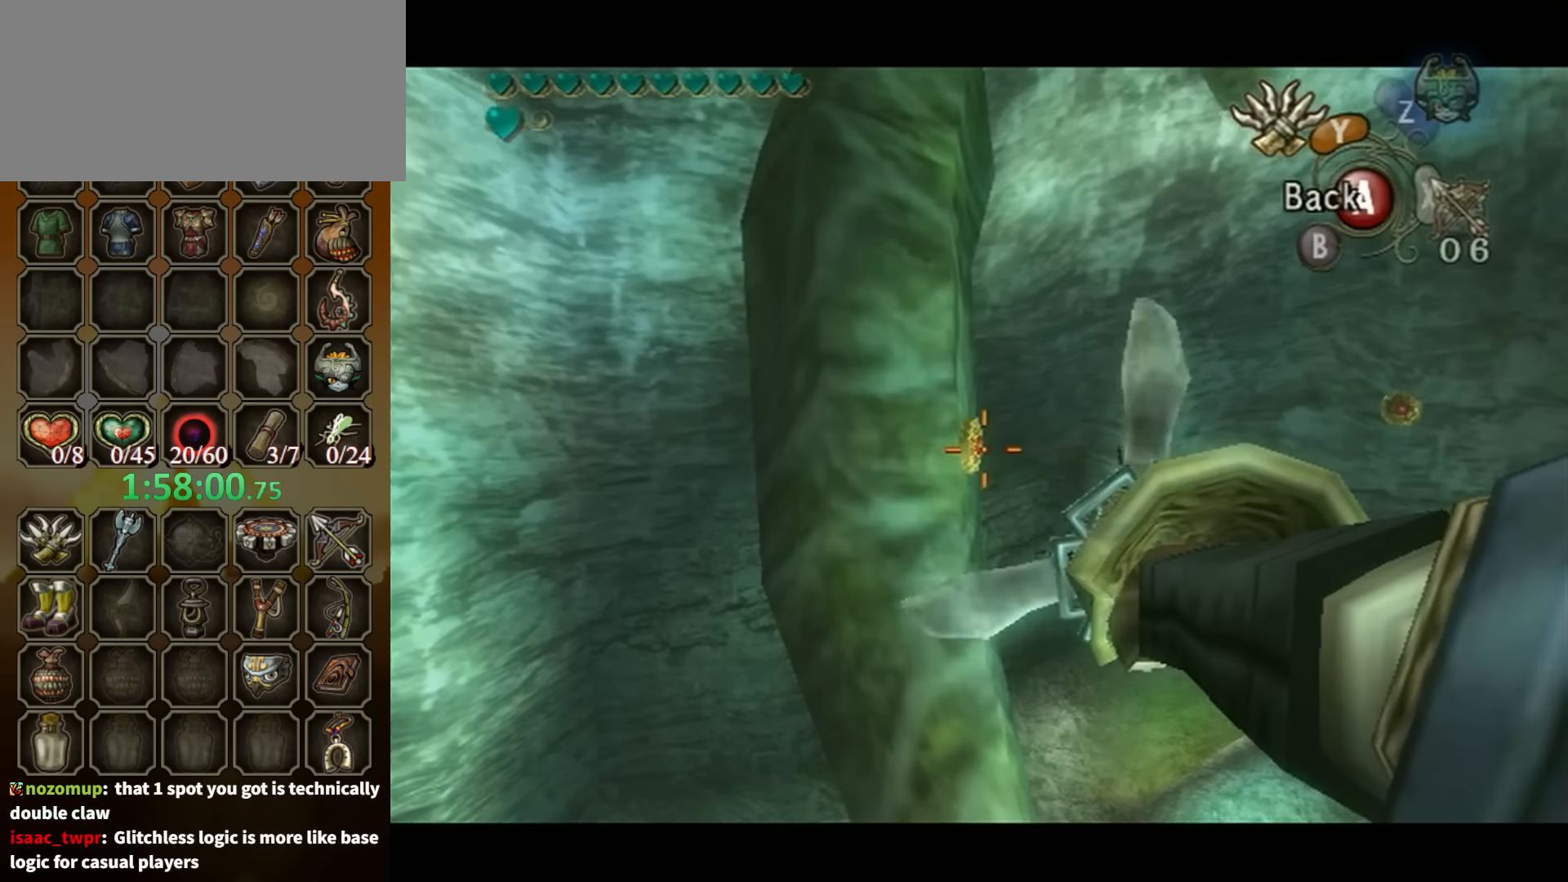
{"buttons": ["Y"], "left_stick": "center", "right_stick": "center", "events": [[67, "left_stick", "center"], [367, "left_stick", "left"], [467, "left_stick", "center"]]}
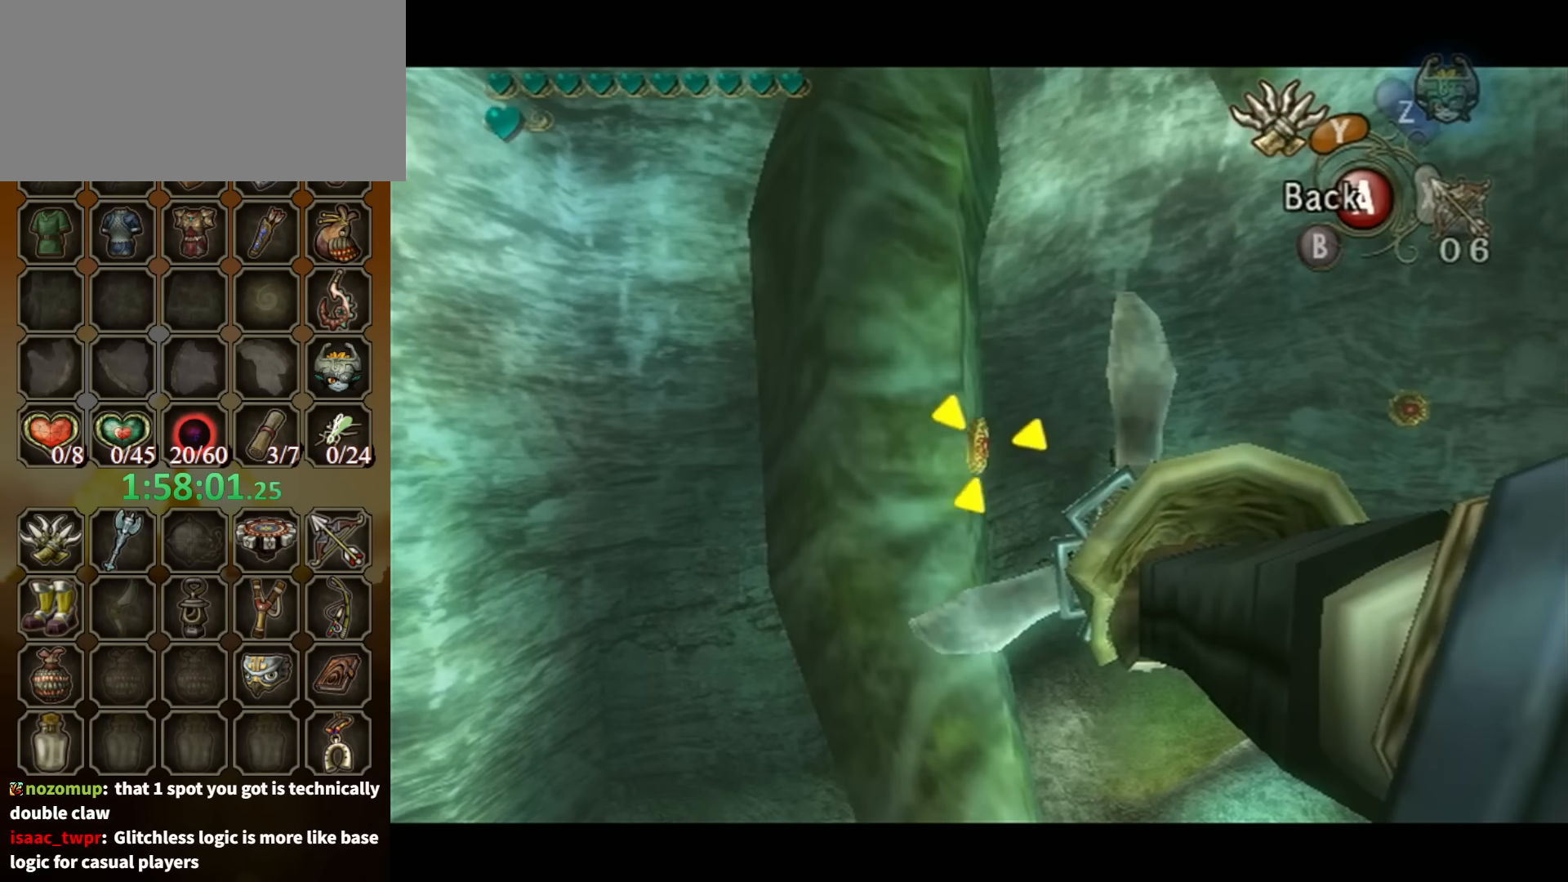
{"buttons": [], "left_stick": "center", "right_stick": "center", "events": [[233, "Y", "up"]]}
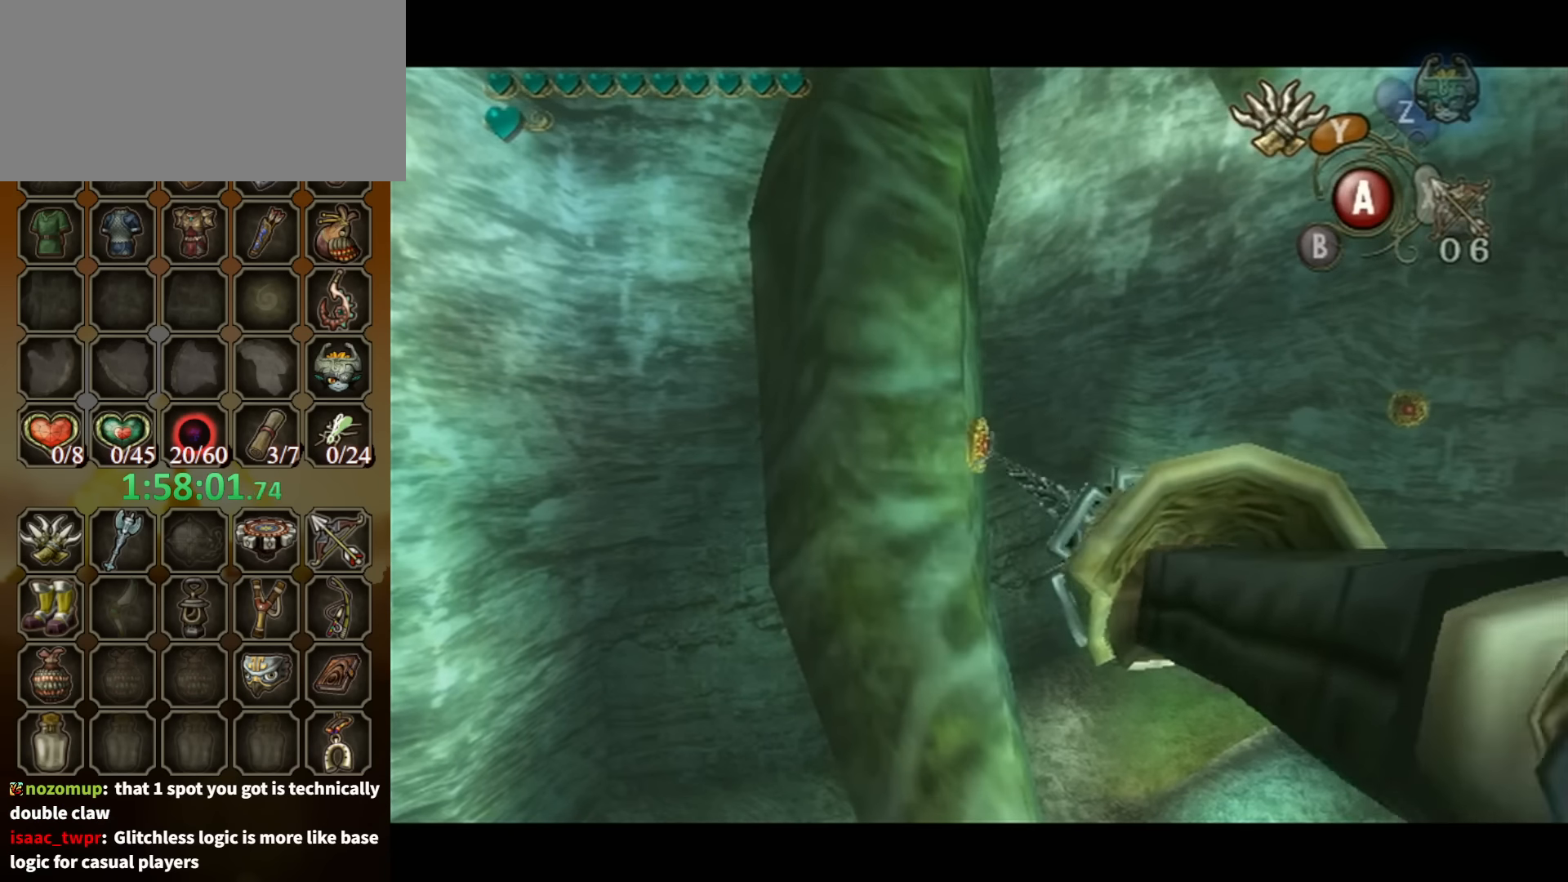
{"buttons": [], "left_stick": "center", "right_stick": "center", "events": []}
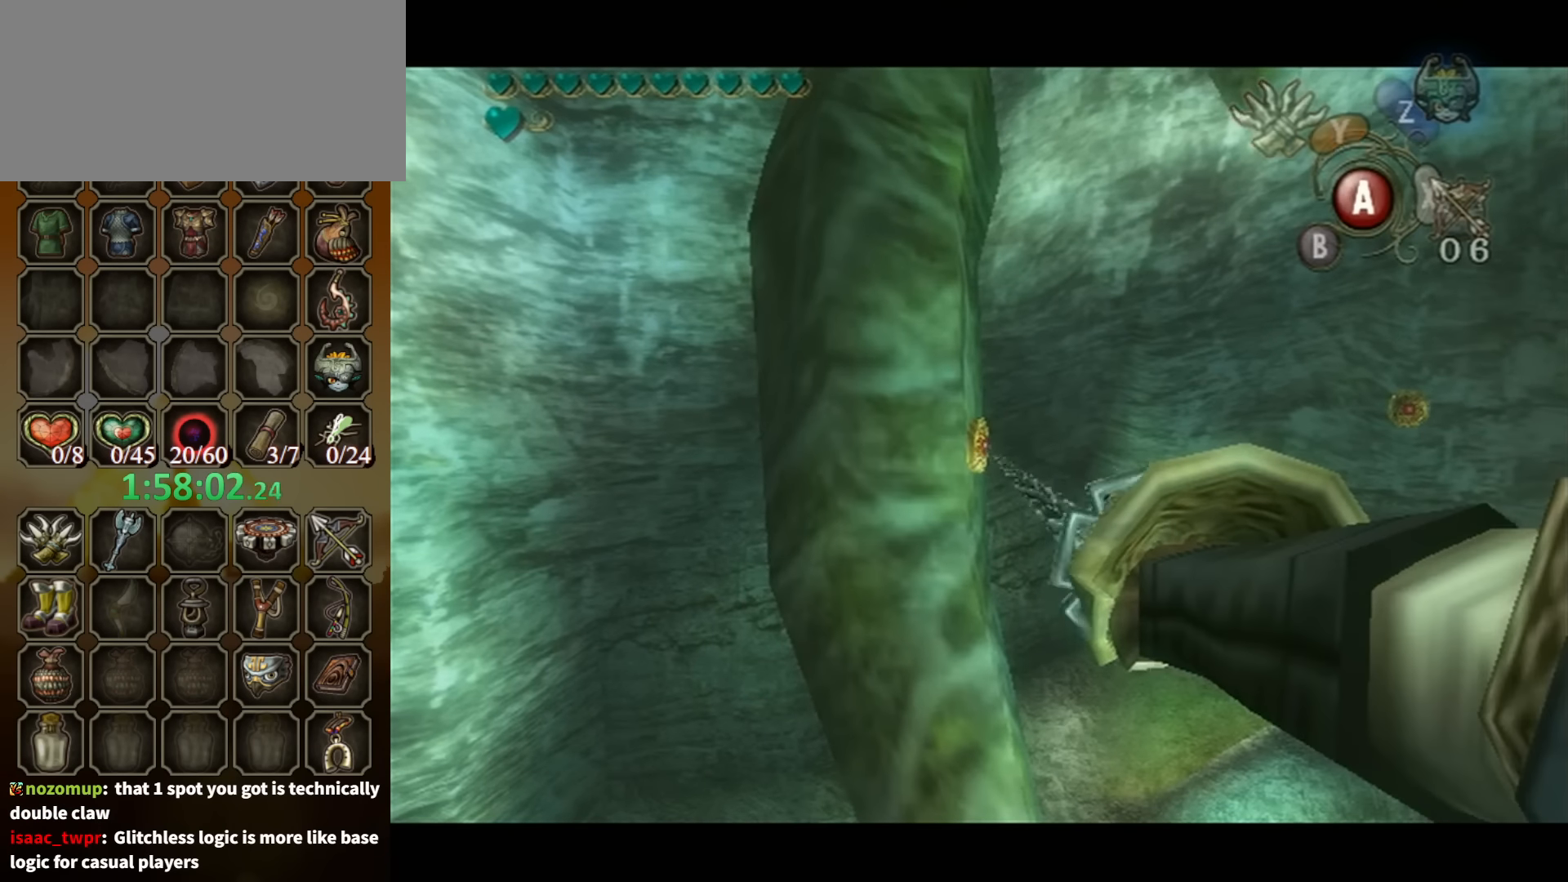
{"buttons": ["Y"], "left_stick": "center", "right_stick": "center", "events": [[233, "Y", "down"]]}
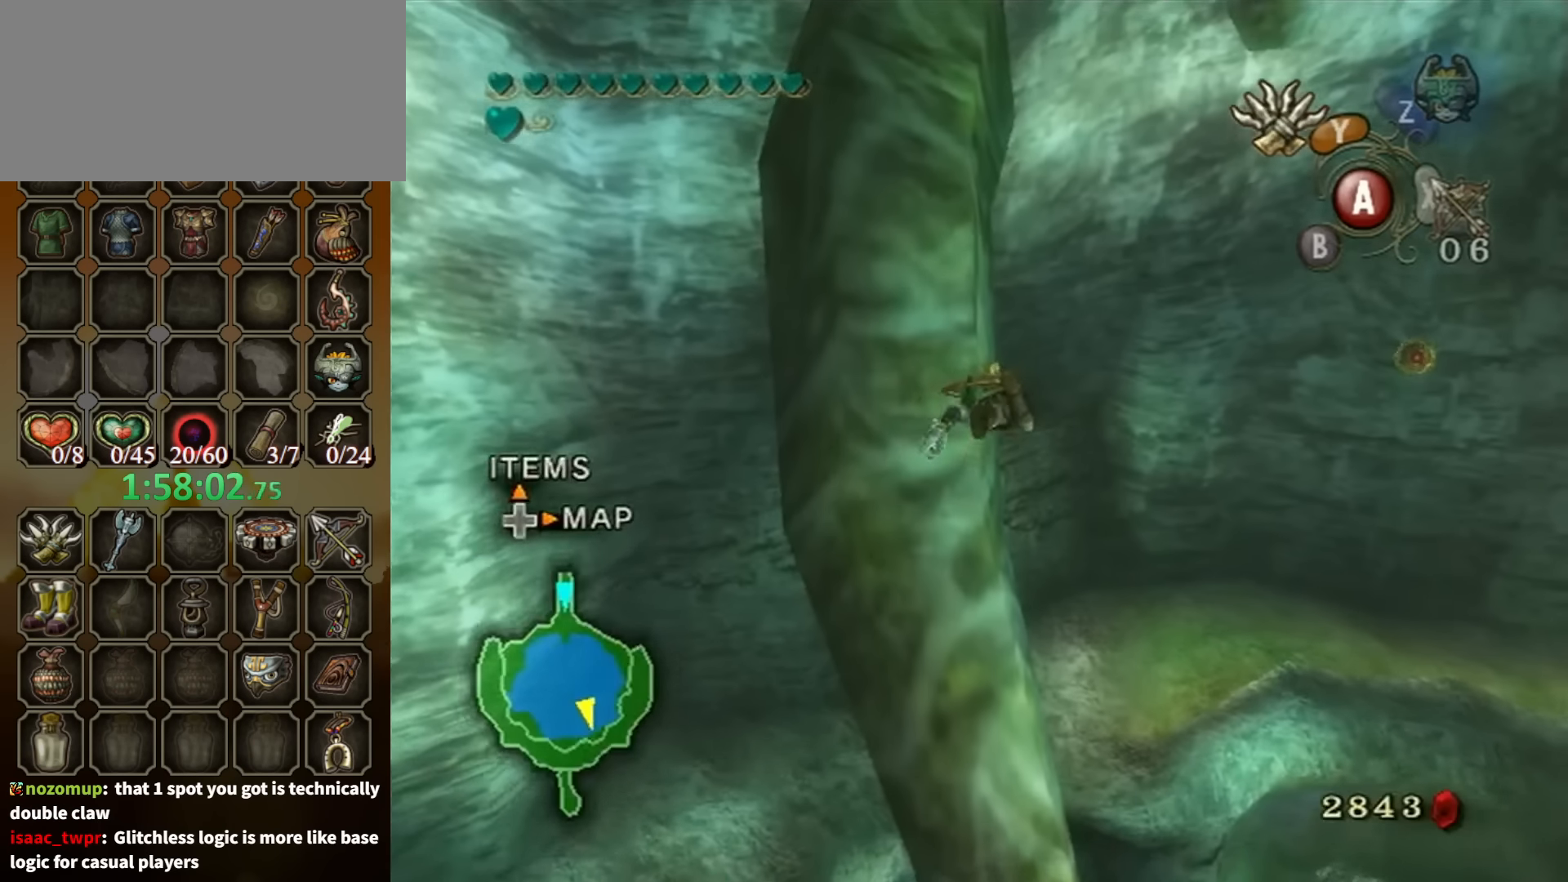
{"buttons": ["Y"], "left_stick": "center", "right_stick": "center", "events": []}
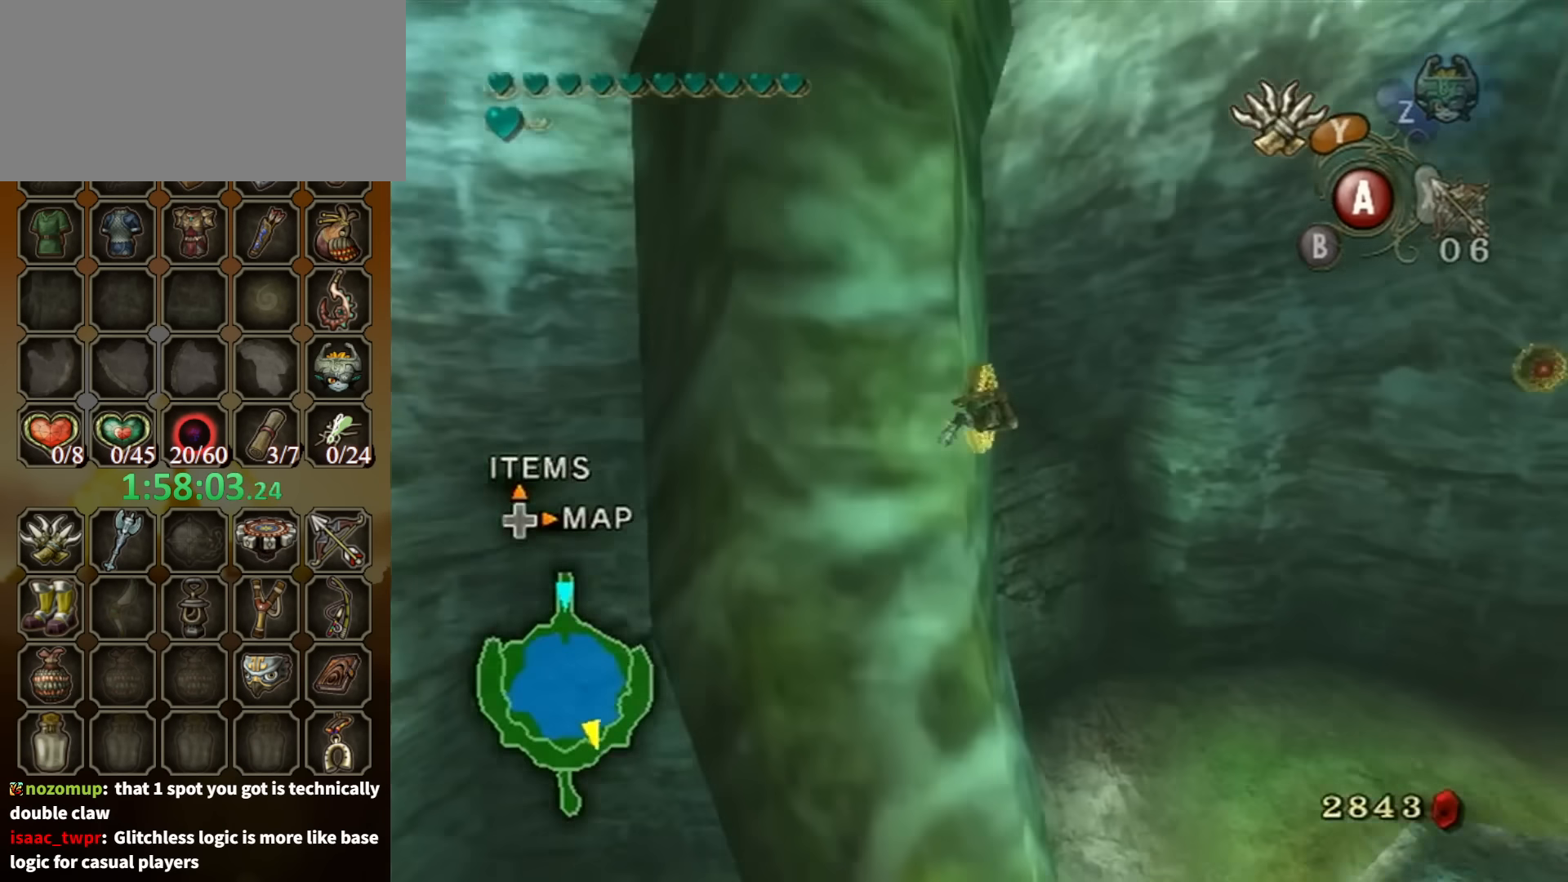
{"buttons": ["Y"], "left_stick": "left", "right_stick": "center", "events": [[200, "L1", "down"], [467, "left_stick", "left"], [500, "L1", "up"]]}
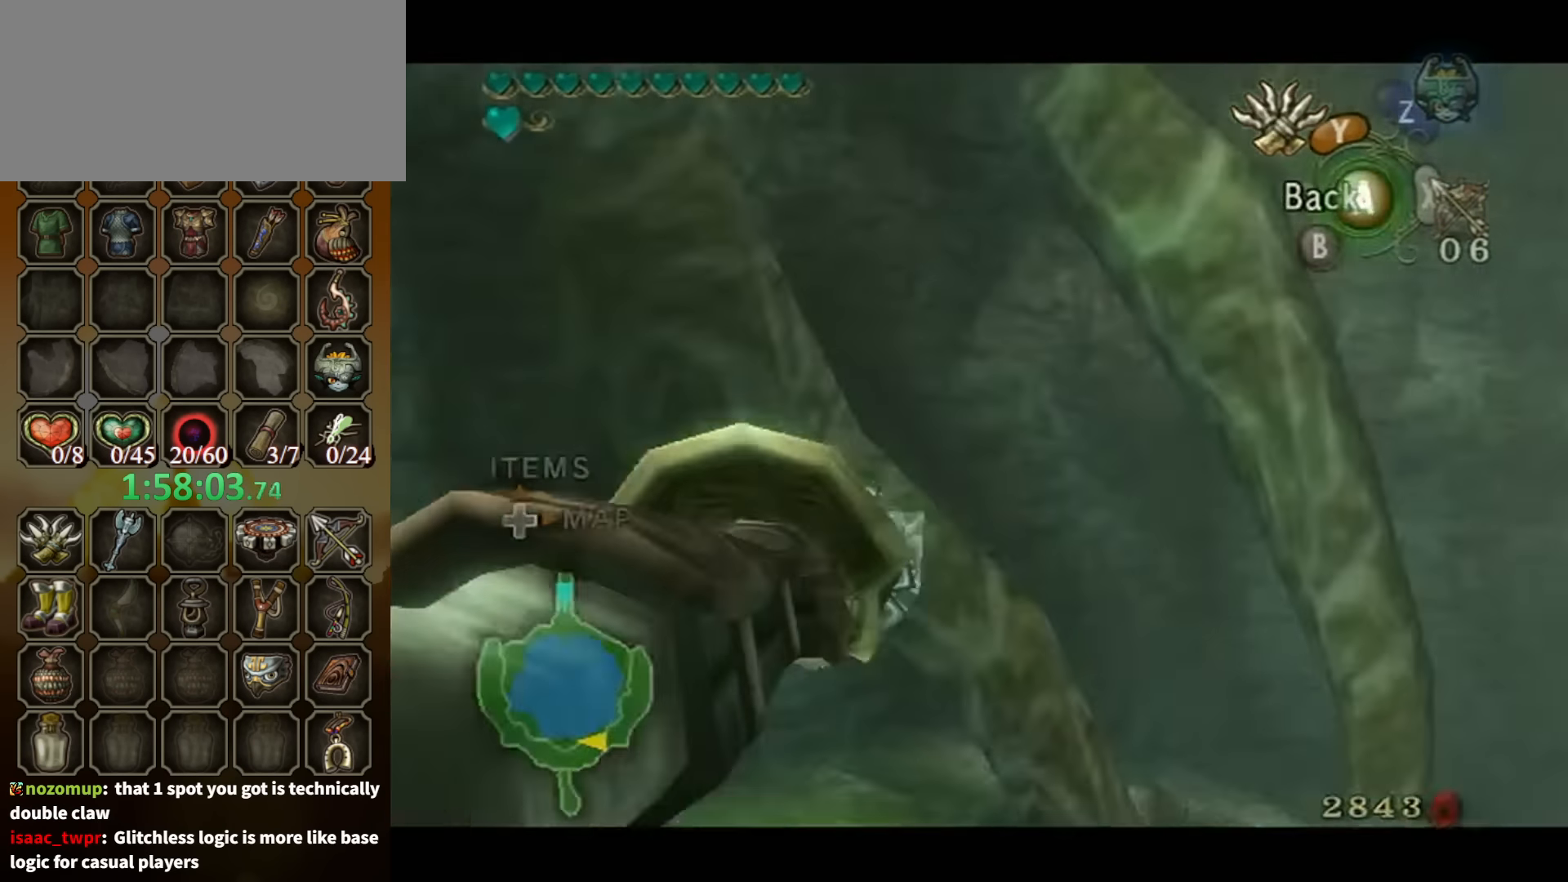
{"buttons": ["Y"], "left_stick": "left", "right_stick": "center", "events": []}
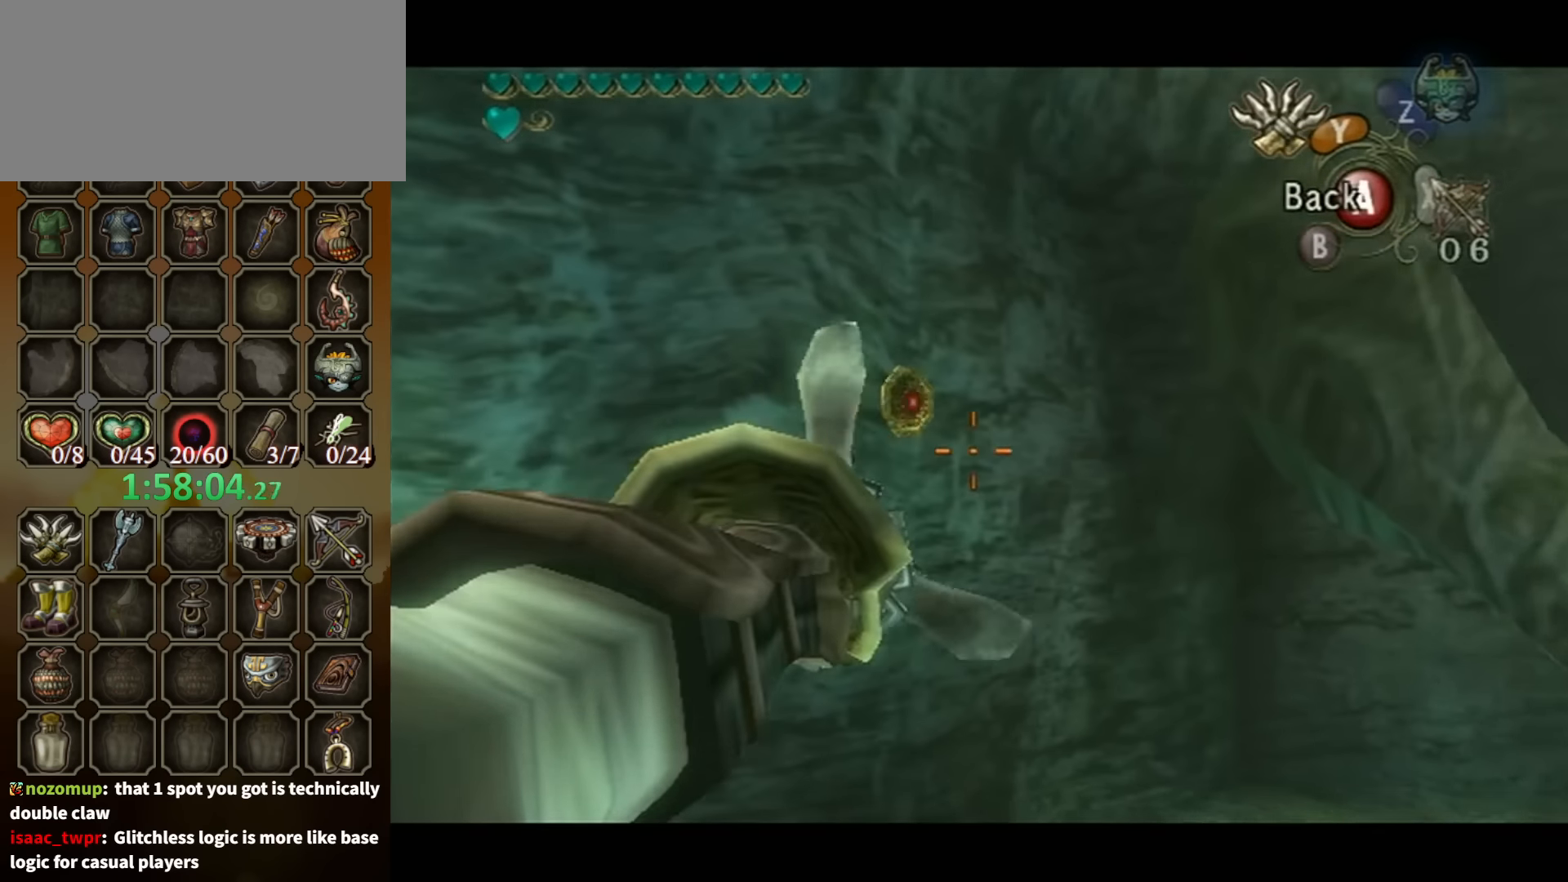
{"buttons": ["Y"], "left_stick": "down-left", "right_stick": "center", "events": [[133, "Y", "up"], [167, "left_stick", "down"], [200, "Y", "down"], [500, "left_stick", "down-left"]]}
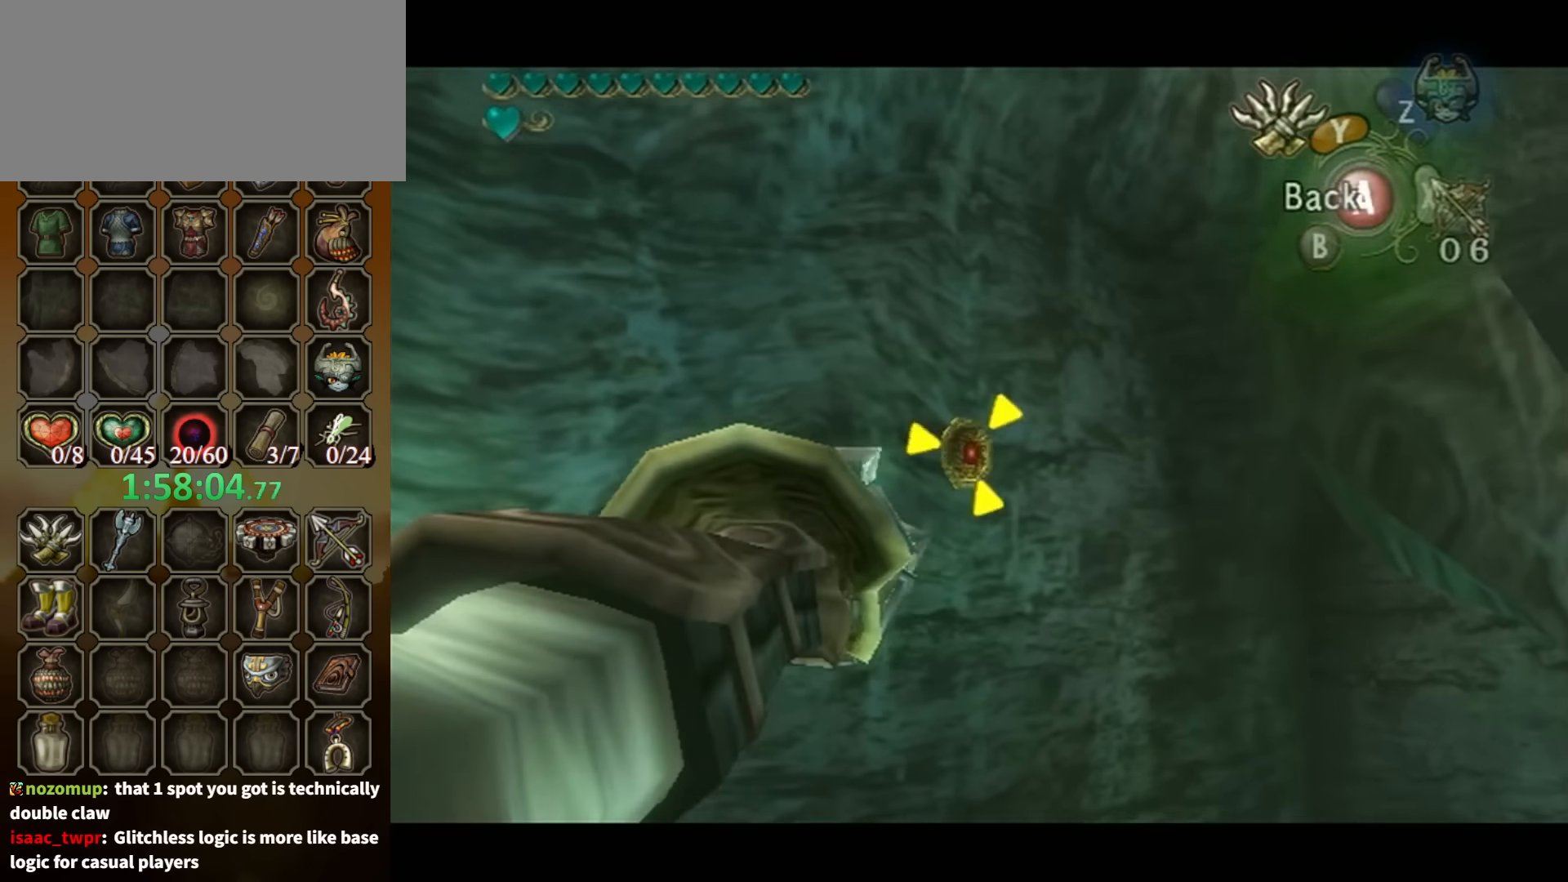
{"buttons": [], "left_stick": "center", "right_stick": "center", "events": [[67, "Y", "up"], [100, "left_stick", "center"]]}
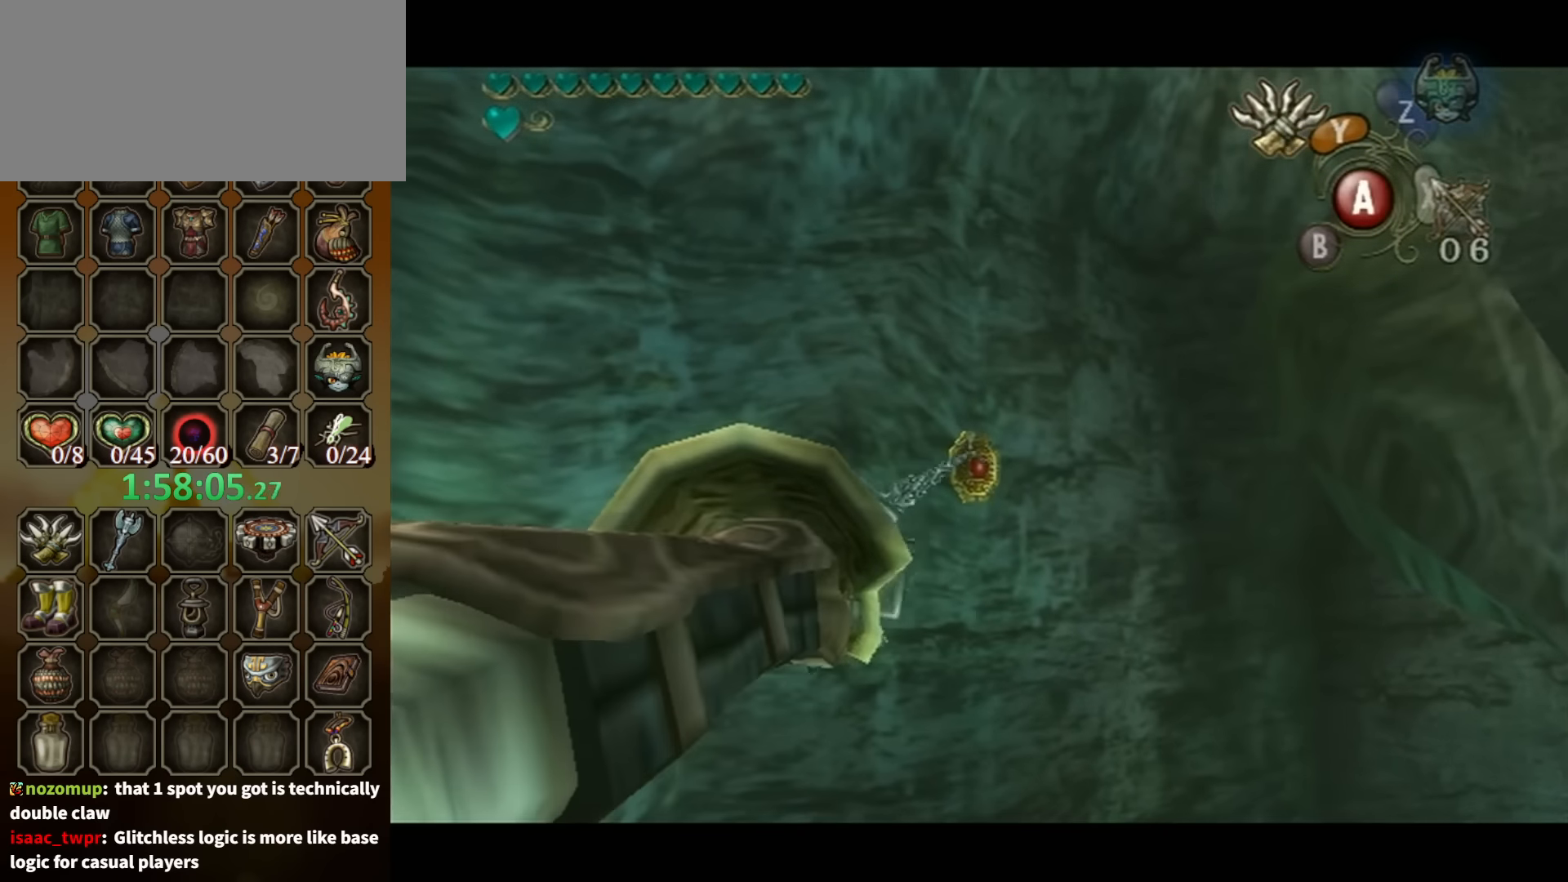
{"buttons": [], "left_stick": "center", "right_stick": "center", "events": []}
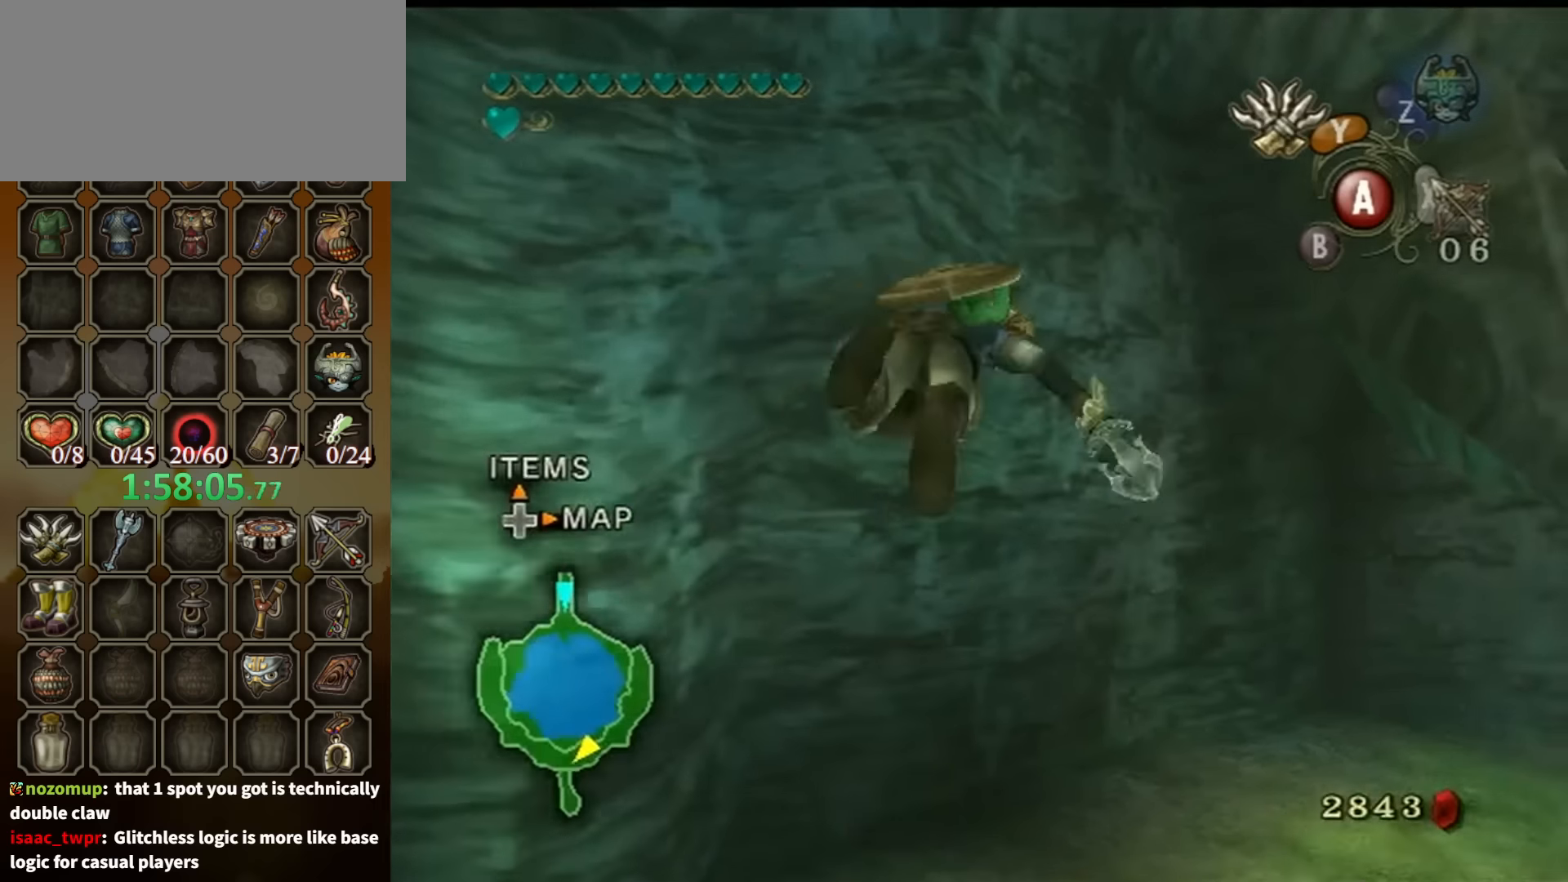
{"buttons": ["L1"], "left_stick": "center", "right_stick": "center", "events": [[100, "L1", "down"], [267, "A", "down"], [334, "A", "up"], [434, "A", "down"], [467, "A", "up"]]}
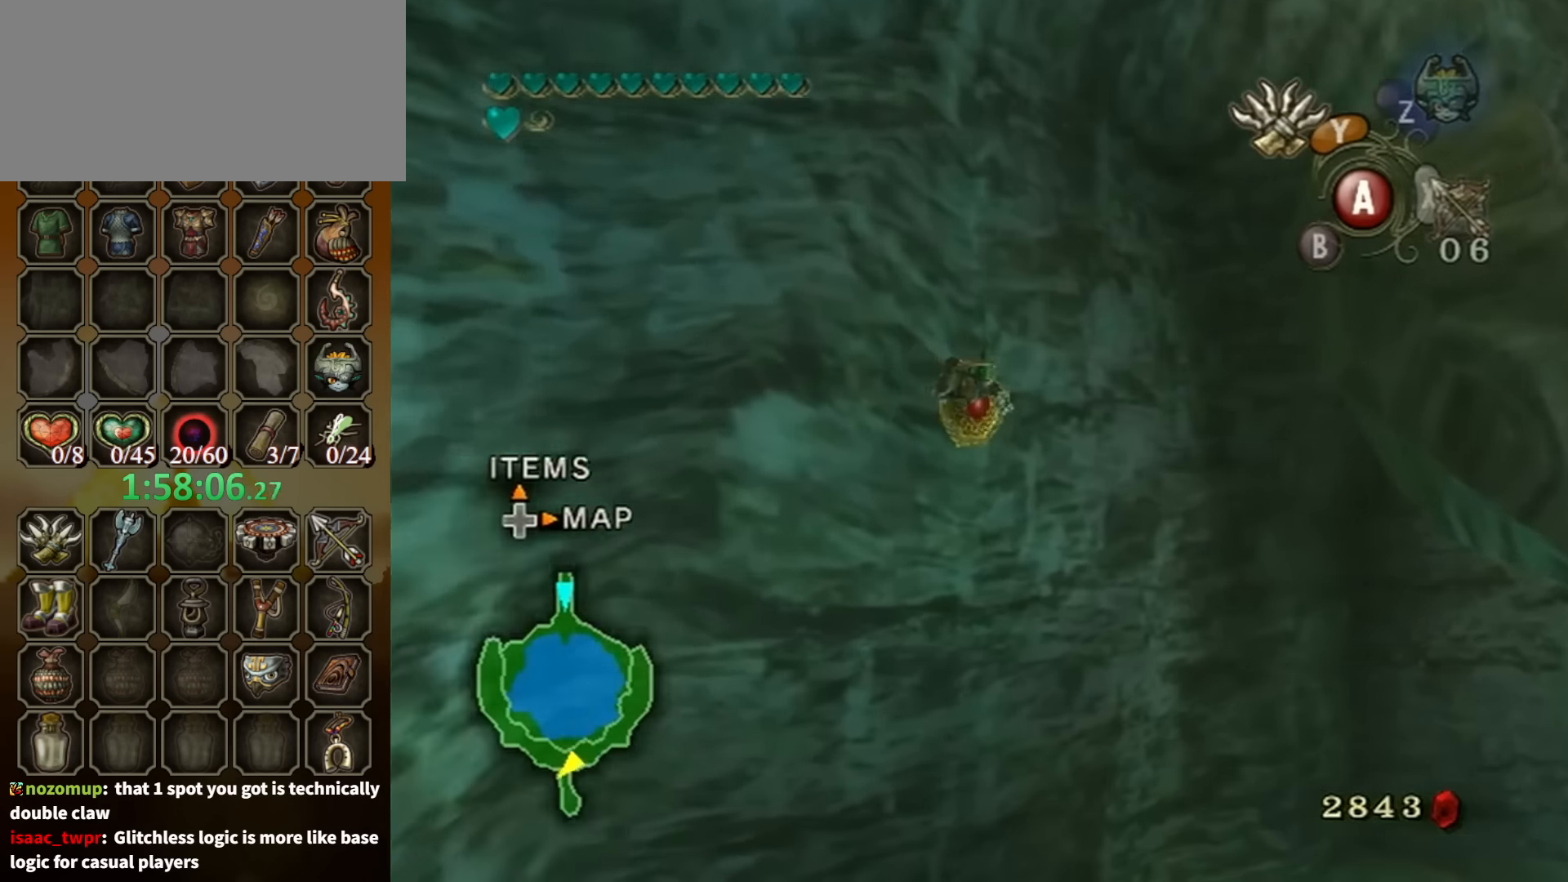
{"buttons": [], "left_stick": "center", "right_stick": "center", "events": [[34, "A", "down"], [134, "A", "up"], [200, "A", "down"], [234, "A", "up"], [300, "A", "down"], [334, "A", "up"], [467, "L1", "up"]]}
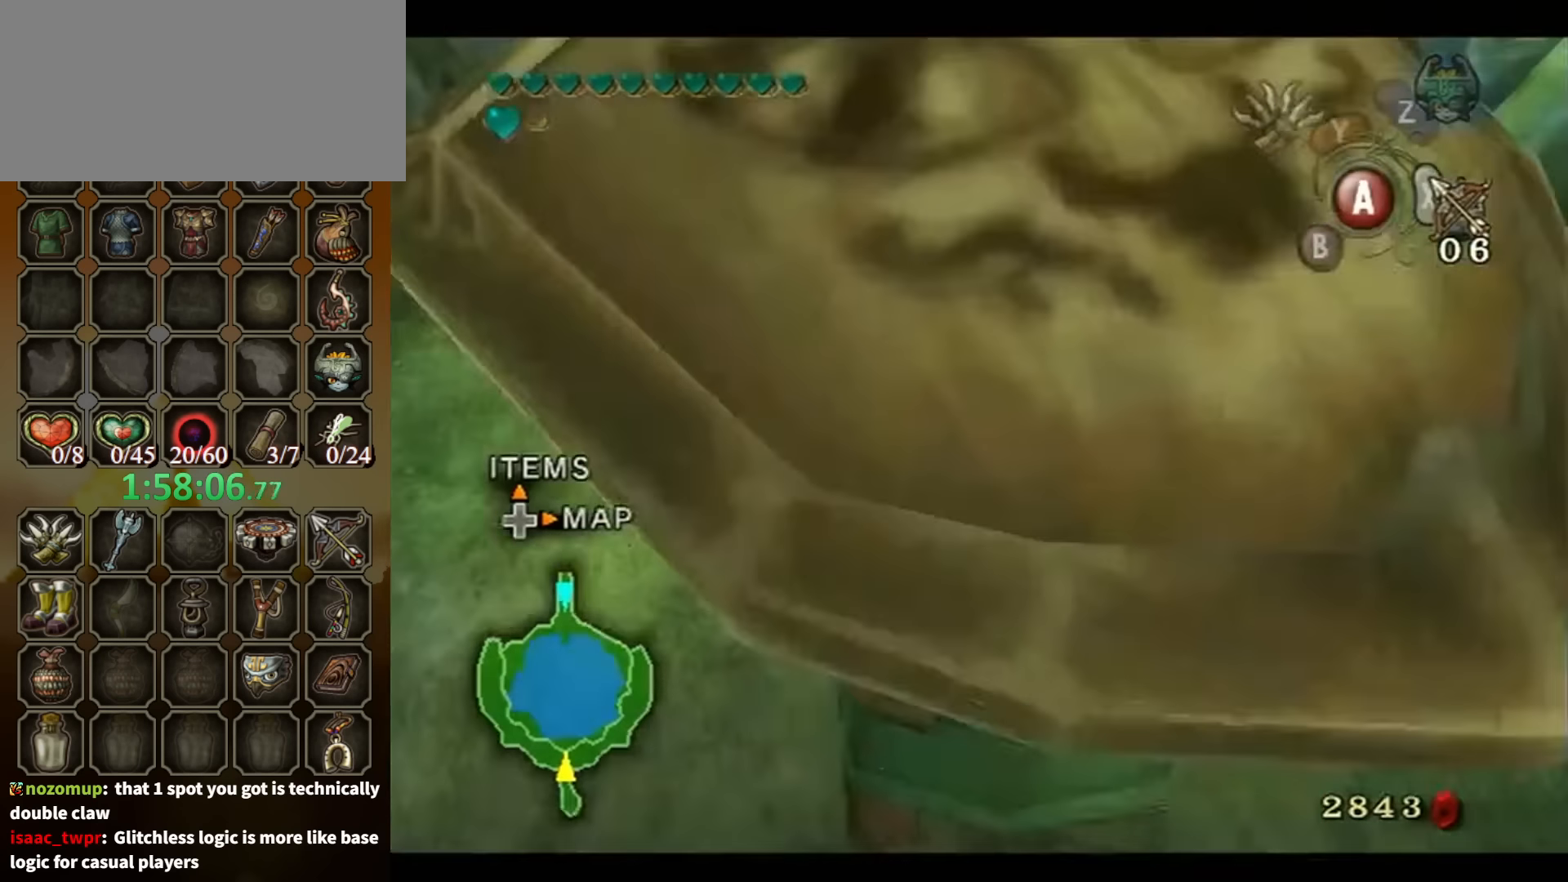
{"buttons": [], "left_stick": "up-right", "right_stick": "center", "events": [[100, "left_stick", "up"], [167, "right_stick", "left"], [334, "right_stick", "center"], [500, "left_stick", "up-right"]]}
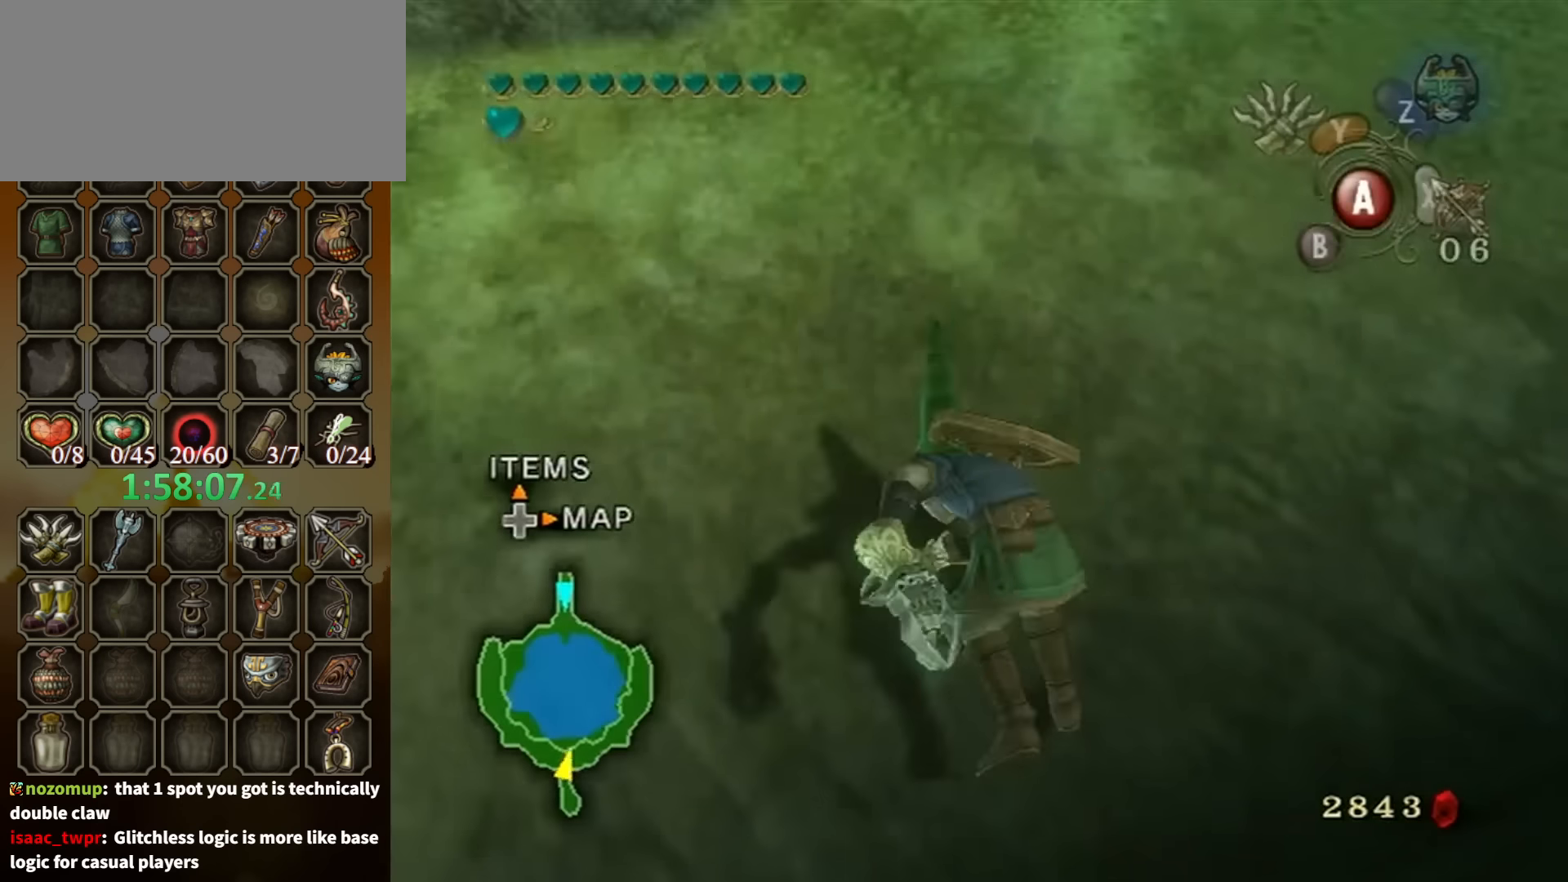
{"buttons": [], "left_stick": "up", "right_stick": "center", "events": [[100, "right_stick", "left"], [300, "right_stick", "center"], [500, "left_stick", "up"]]}
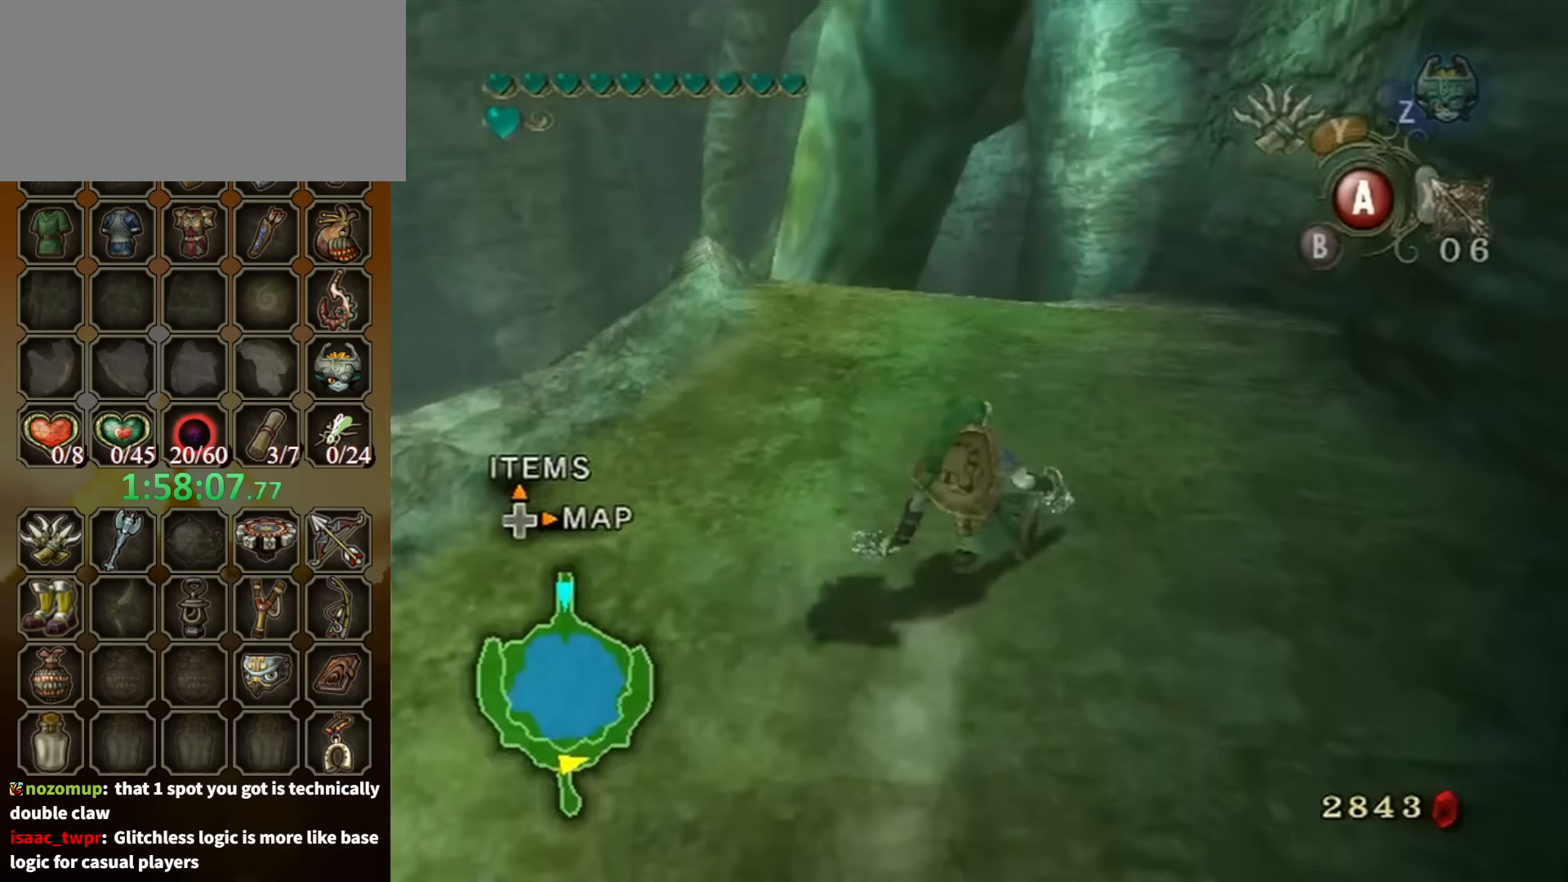
{"buttons": [], "left_stick": "up", "right_stick": "center", "events": [[100, "A", "down"], [167, "A", "up"]]}